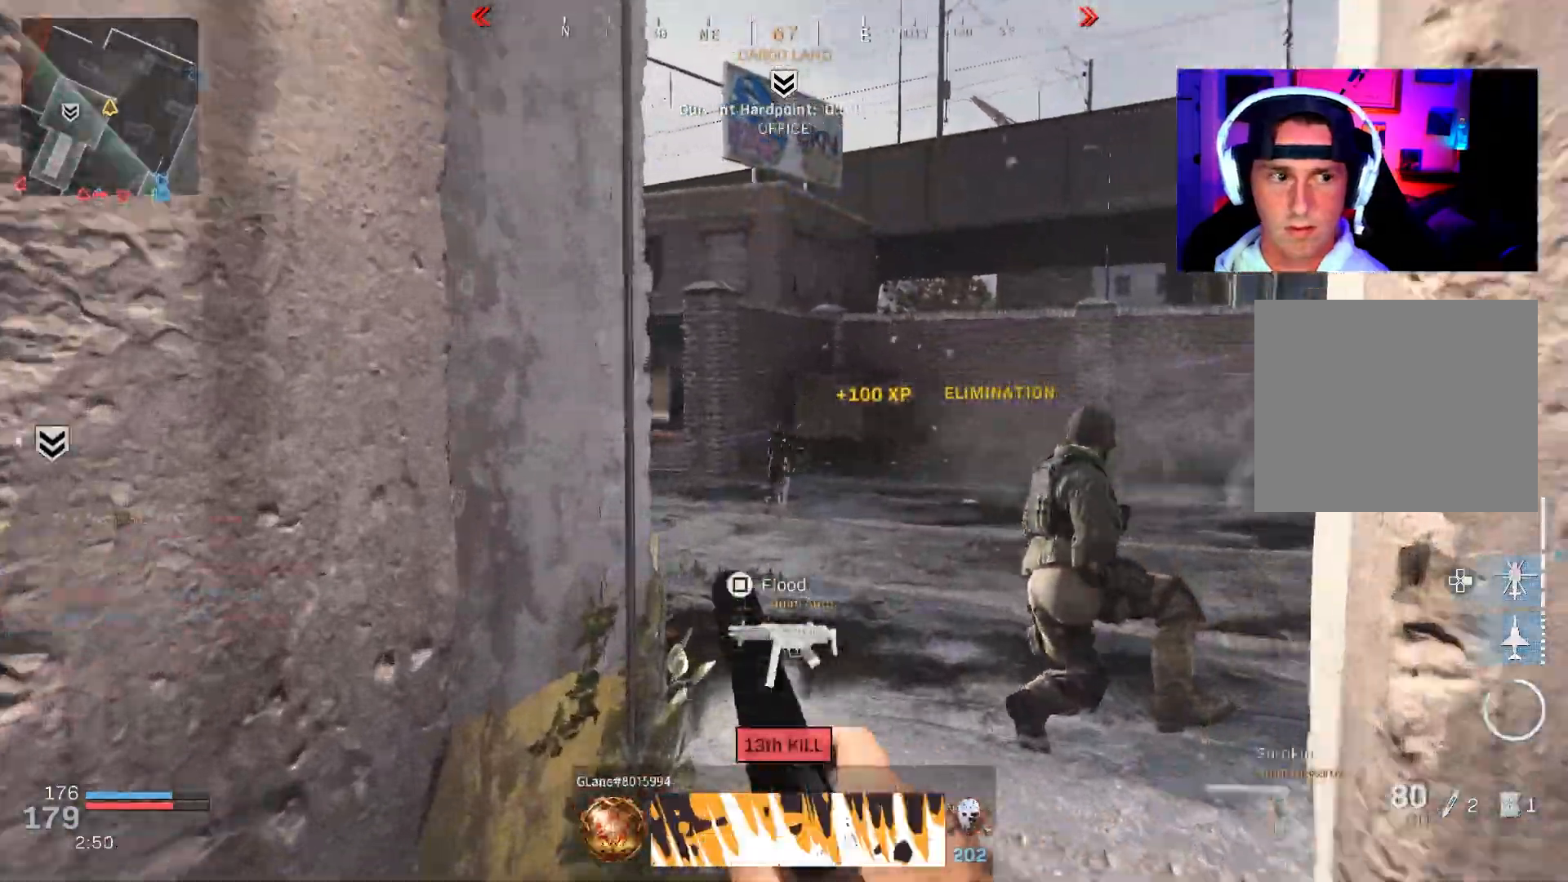
Gameplay with a controller (PlayStation layout); each line is a JSON object with the inputs held at the frame after it. "events" lists button and stick changes between this image and that frame as [ms after this image, input, new state], when the widget could be followed in between. Not read: TOUCHPAD.
{"buttons": [], "left_stick": "up", "right_stick": "center", "events": [[17, "right_stick", "left"], [50, "R3", "down"], [83, "left_stick", "up-right"], [150, "L3", "up"], [150, "R3", "up"], [217, "R3", "down"], [250, "CROSS", "down"], [333, "CROSS", "up"], [350, "R3", "up"], [350, "left_stick", "up"], [350, "right_stick", "center"], [383, "L3", "down"], [467, "L3", "up"]]}
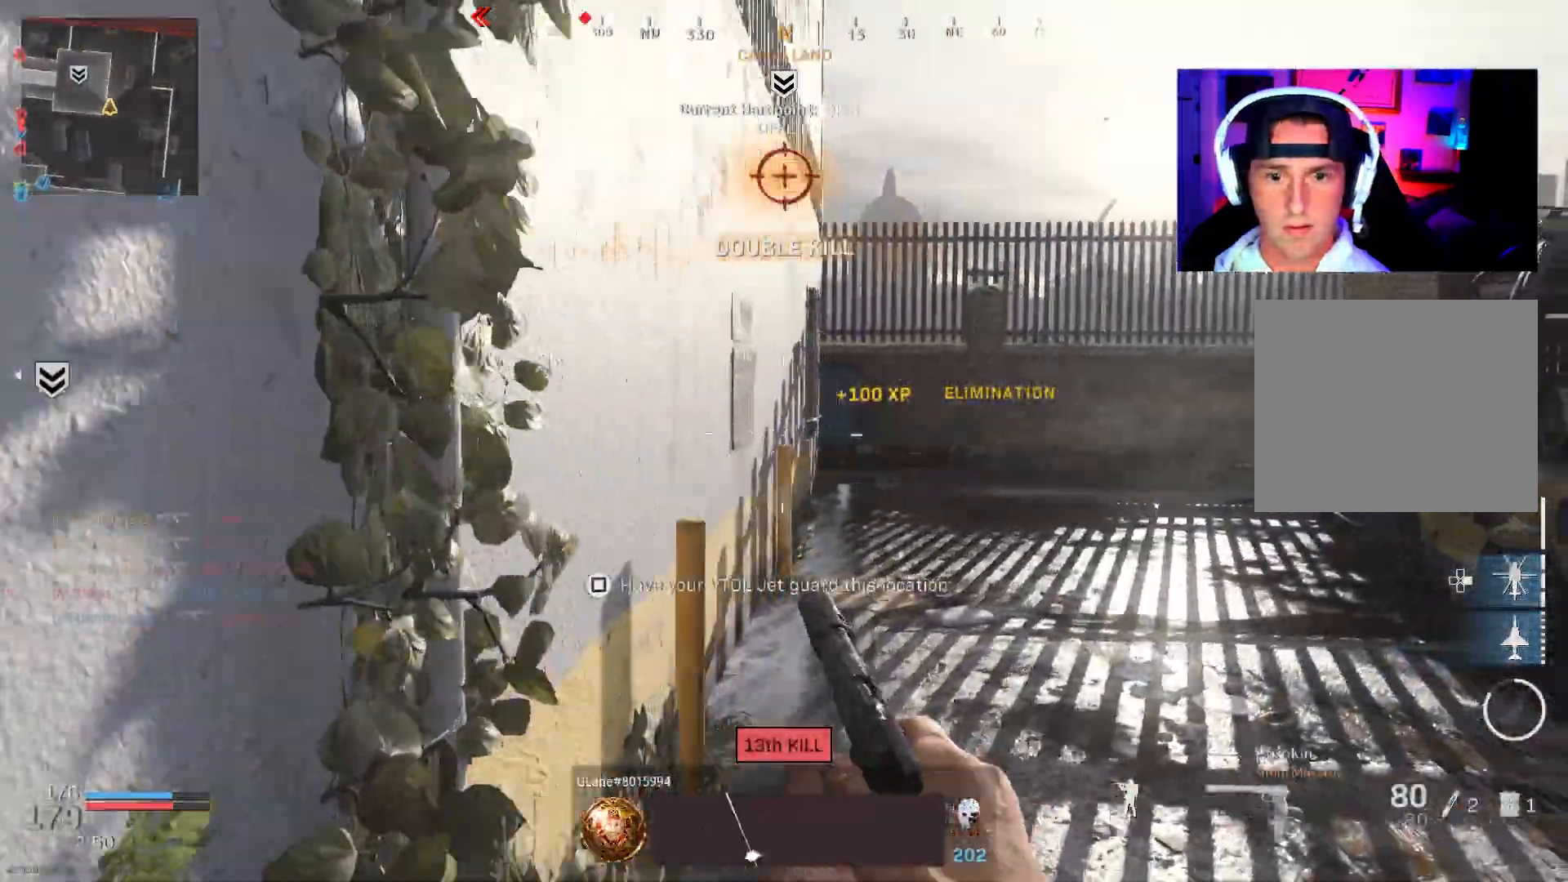
{"buttons": [], "left_stick": "up", "right_stick": "center", "events": [[33, "L3", "down"], [133, "L3", "up"], [200, "L3", "down"], [300, "L3", "up"], [367, "L3", "down"], [450, "L3", "up"]]}
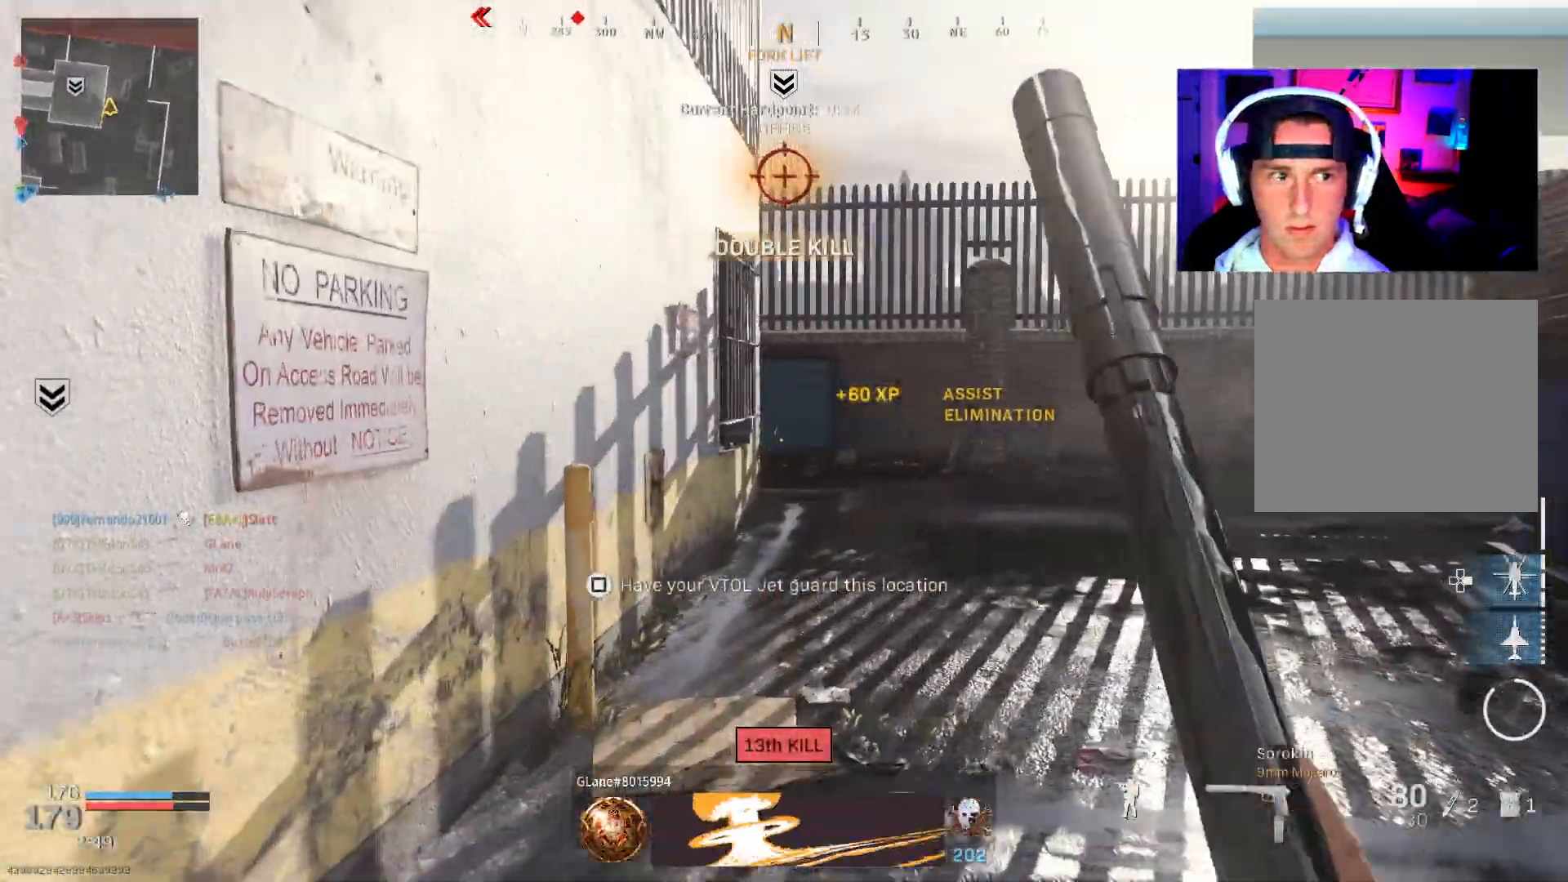
{"buttons": ["DPAD_RIGHT"], "left_stick": "up", "right_stick": "center", "events": [[17, "L3", "down"], [100, "L3", "up"], [250, "DPAD_RIGHT", "down"], [267, "DPAD_RIGHT", "up"], [300, "DPAD_RIGHT", "down"]]}
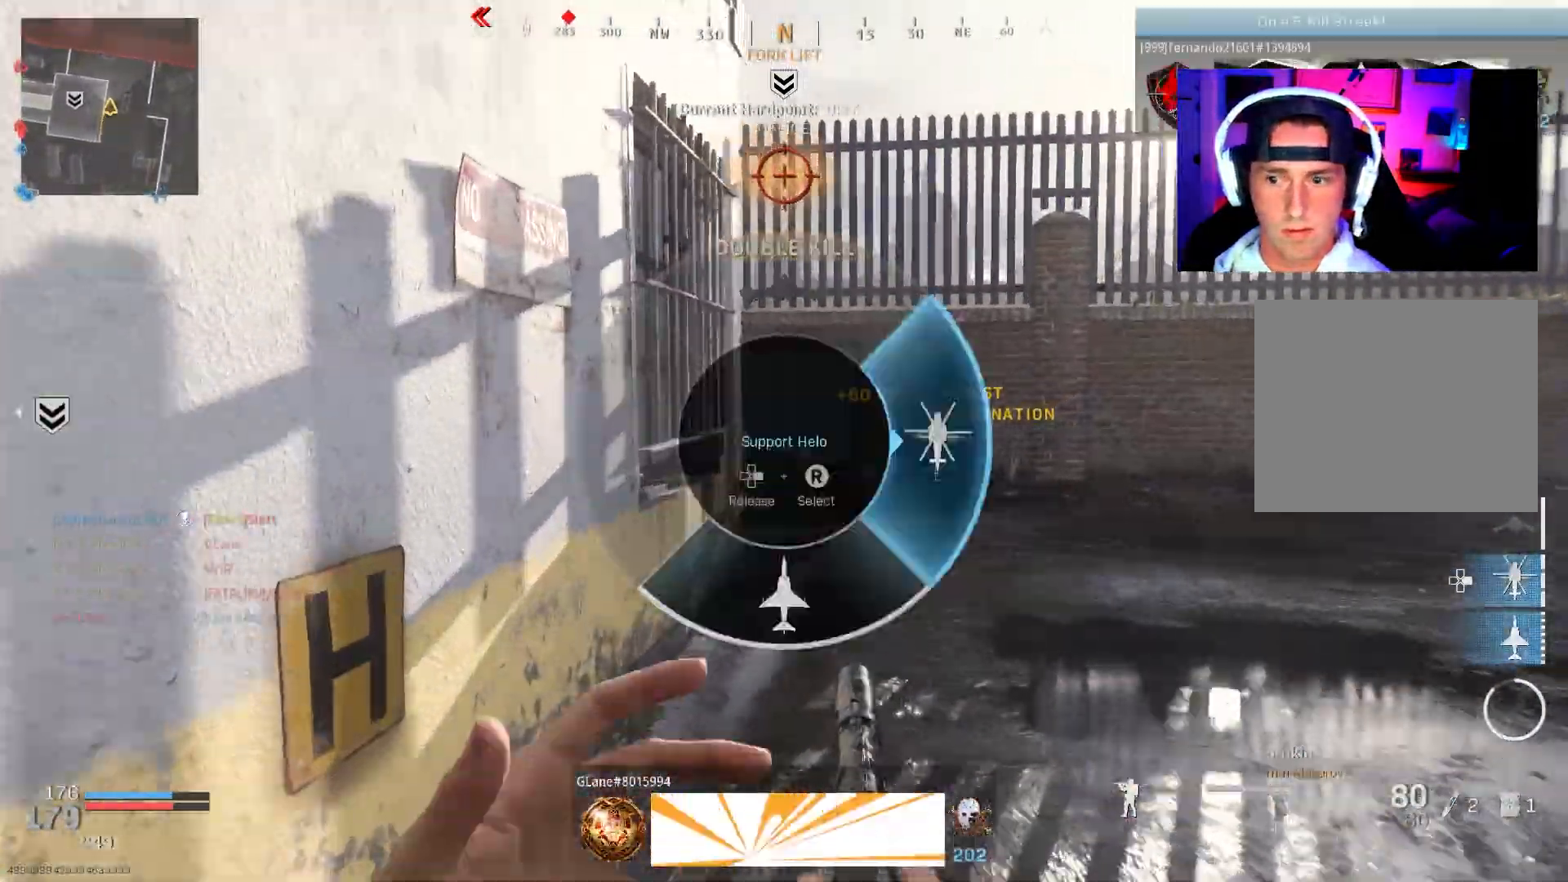
{"buttons": ["L3"], "left_stick": "up", "right_stick": "center", "events": [[33, "DPAD_RIGHT", "up"], [167, "L3", "down"], [317, "L3", "up"], [367, "L3", "down"]]}
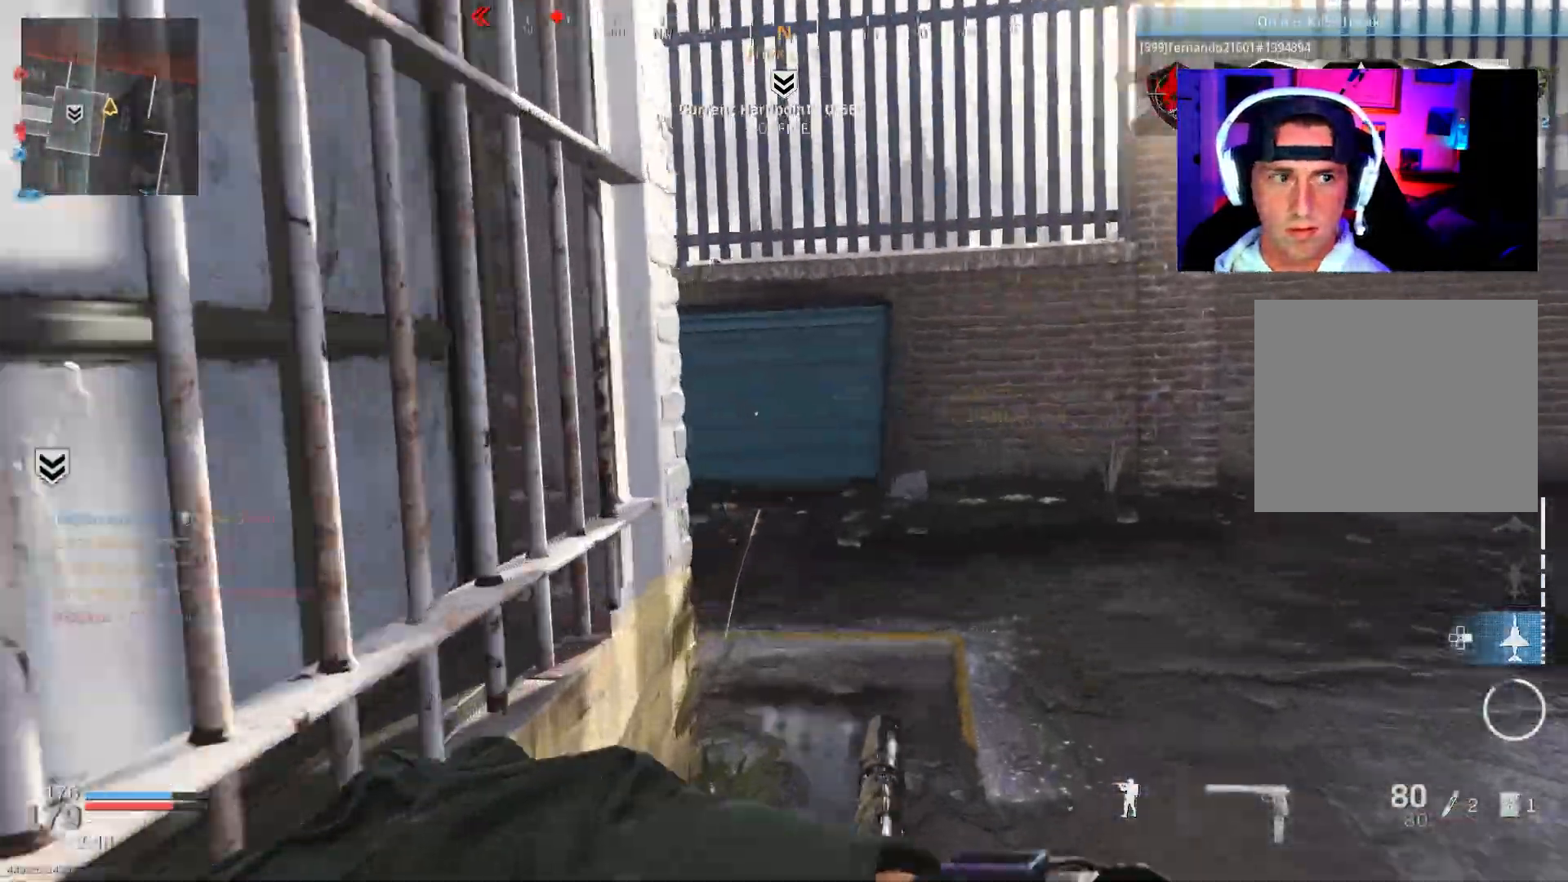
{"buttons": ["L3"], "left_stick": "up", "right_stick": "left", "events": [[83, "right_stick", "left"], [100, "R3", "down"], [217, "L3", "up"], [217, "R3", "up"], [300, "left_stick", "center"], [317, "R3", "down"], [383, "CROSS", "down"], [467, "left_stick", "up"], [483, "CROSS", "up"], [483, "L3", "down"], [483, "R3", "up"]]}
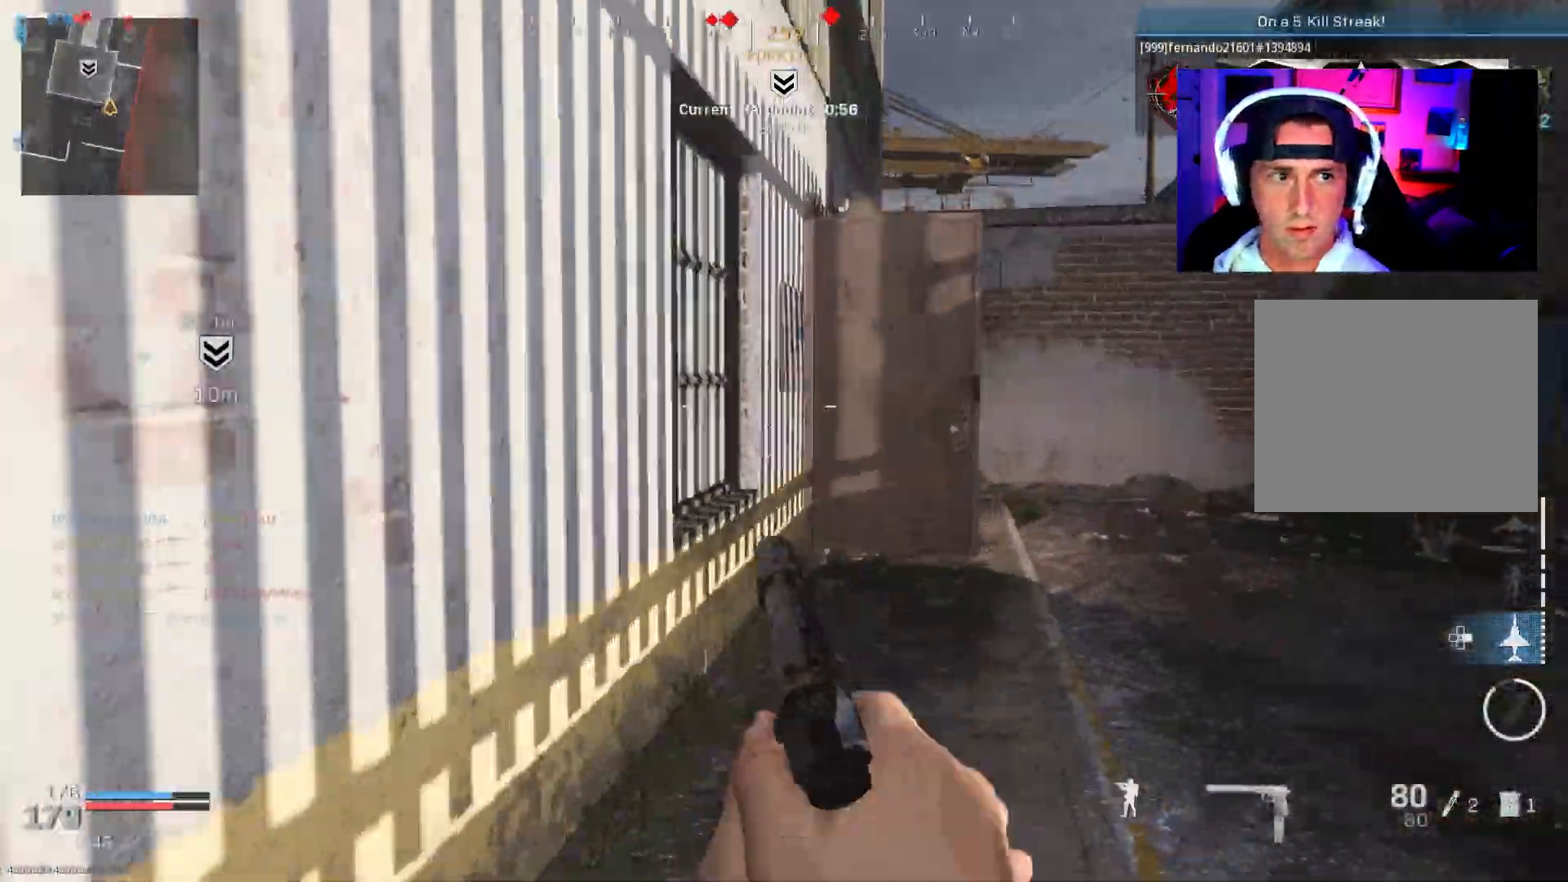
{"buttons": ["L3"], "left_stick": "up", "right_stick": "center", "events": [[33, "right_stick", "center"], [83, "L3", "up"], [150, "L3", "down"], [167, "right_stick", "up-right"], [217, "L3", "up"], [250, "right_stick", "center"], [283, "L3", "down"], [367, "L3", "up"], [450, "L3", "down"]]}
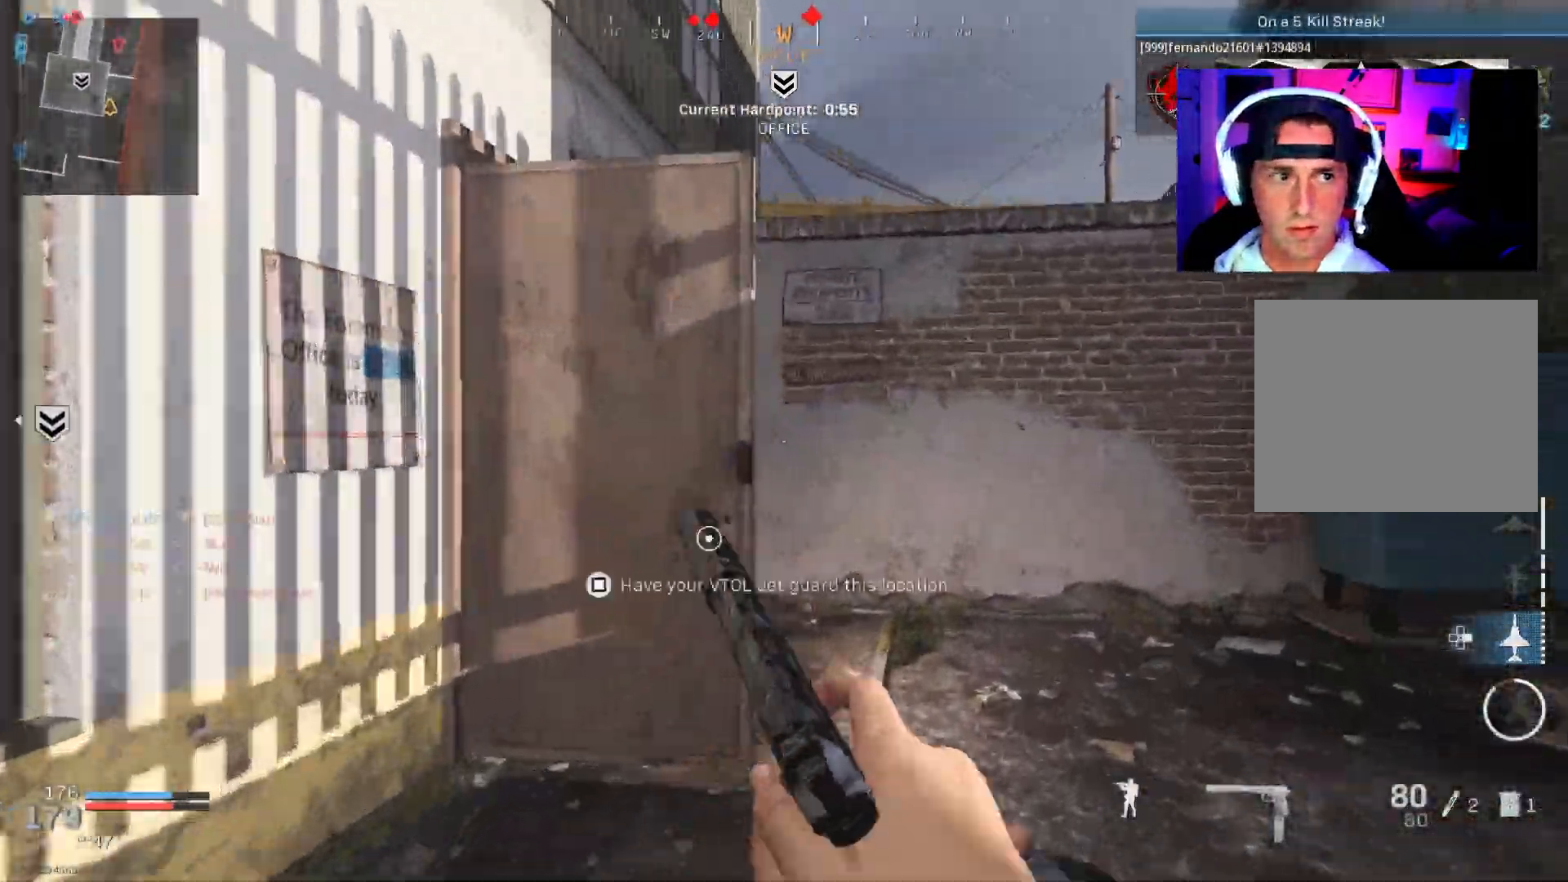
{"buttons": ["L3"], "left_stick": "up-right", "right_stick": "center", "events": [[33, "L3", "up"], [67, "left_stick", "up-right"], [67, "right_stick", "right"], [150, "L3", "down"], [417, "right_stick", "center"]]}
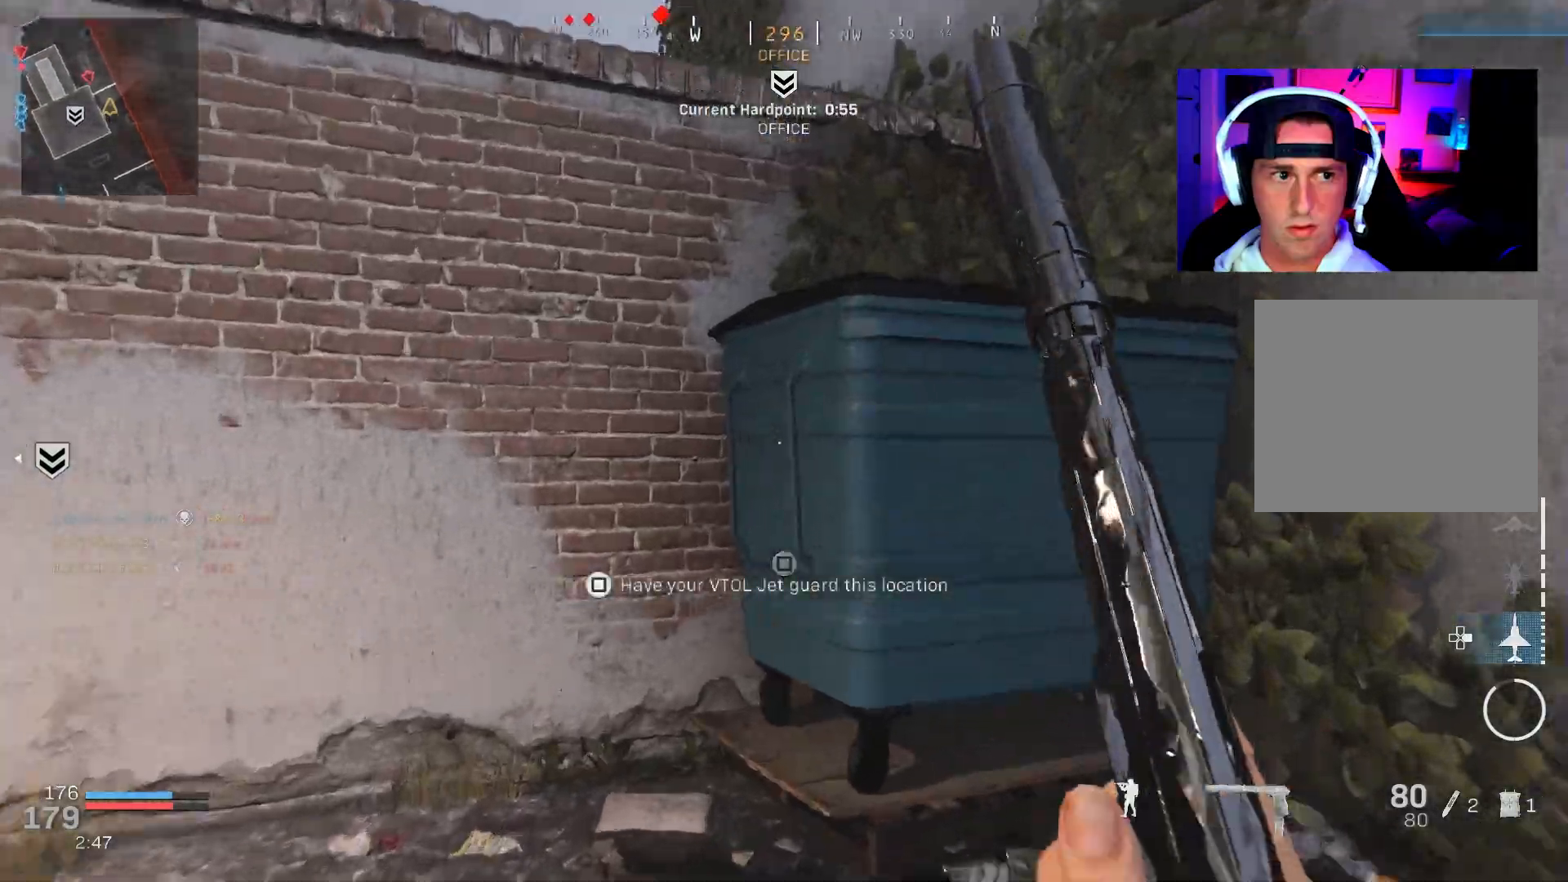
{"buttons": [], "left_stick": "up-right", "right_stick": "left", "events": [[50, "CROSS", "down"], [250, "right_stick", "left"], [450, "L3", "up"], [500, "CROSS", "up"]]}
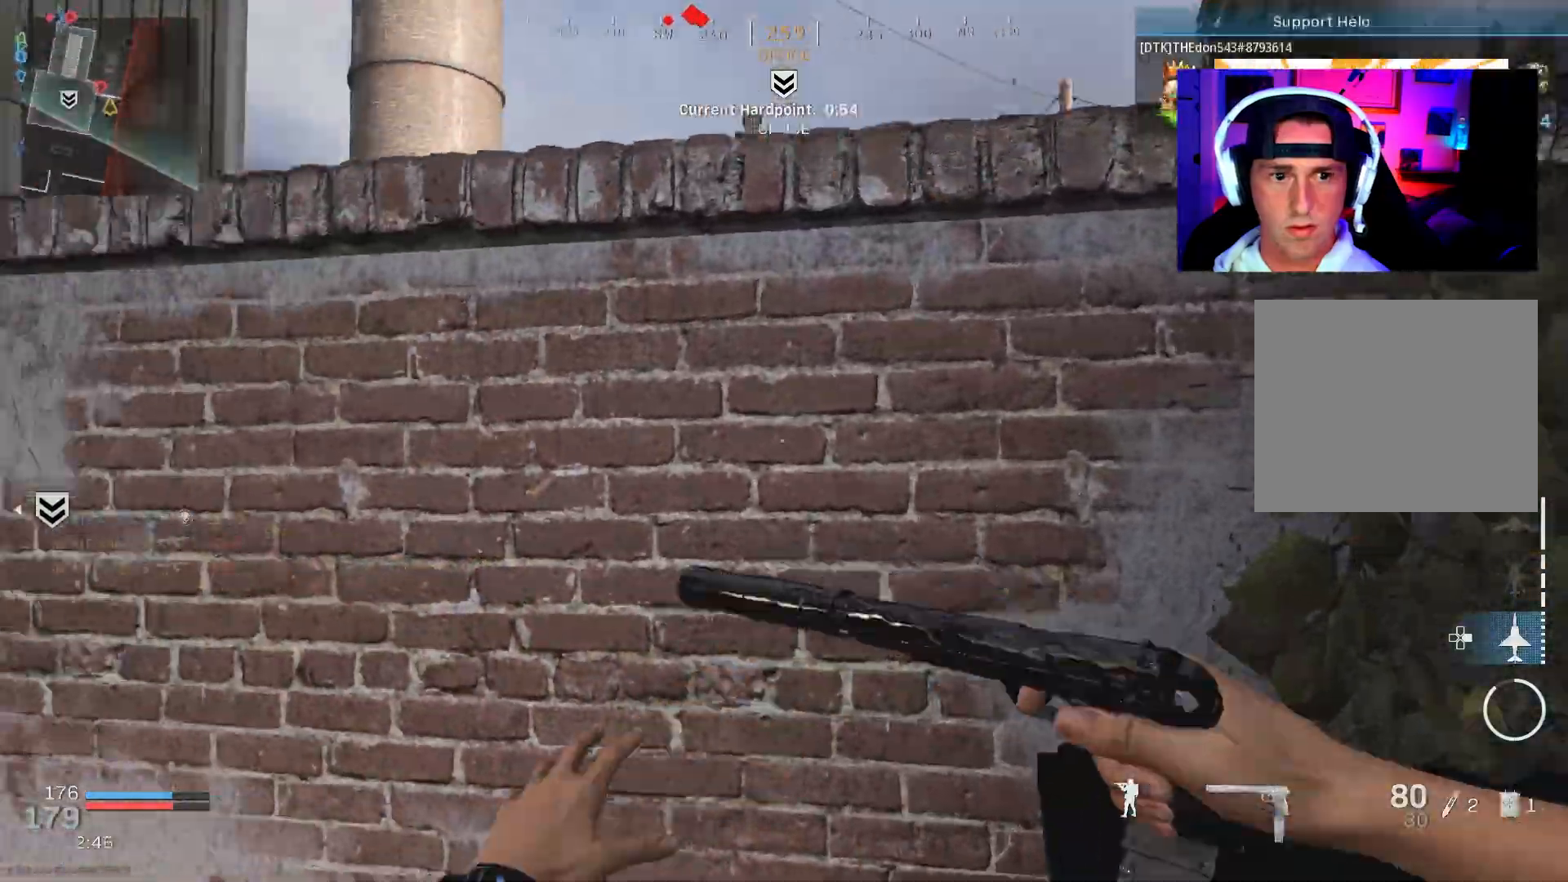
{"buttons": ["L2", "R2"], "left_stick": "right", "right_stick": "left", "events": [[117, "left_stick", "right"], [367, "L2", "down"], [467, "R2", "down"]]}
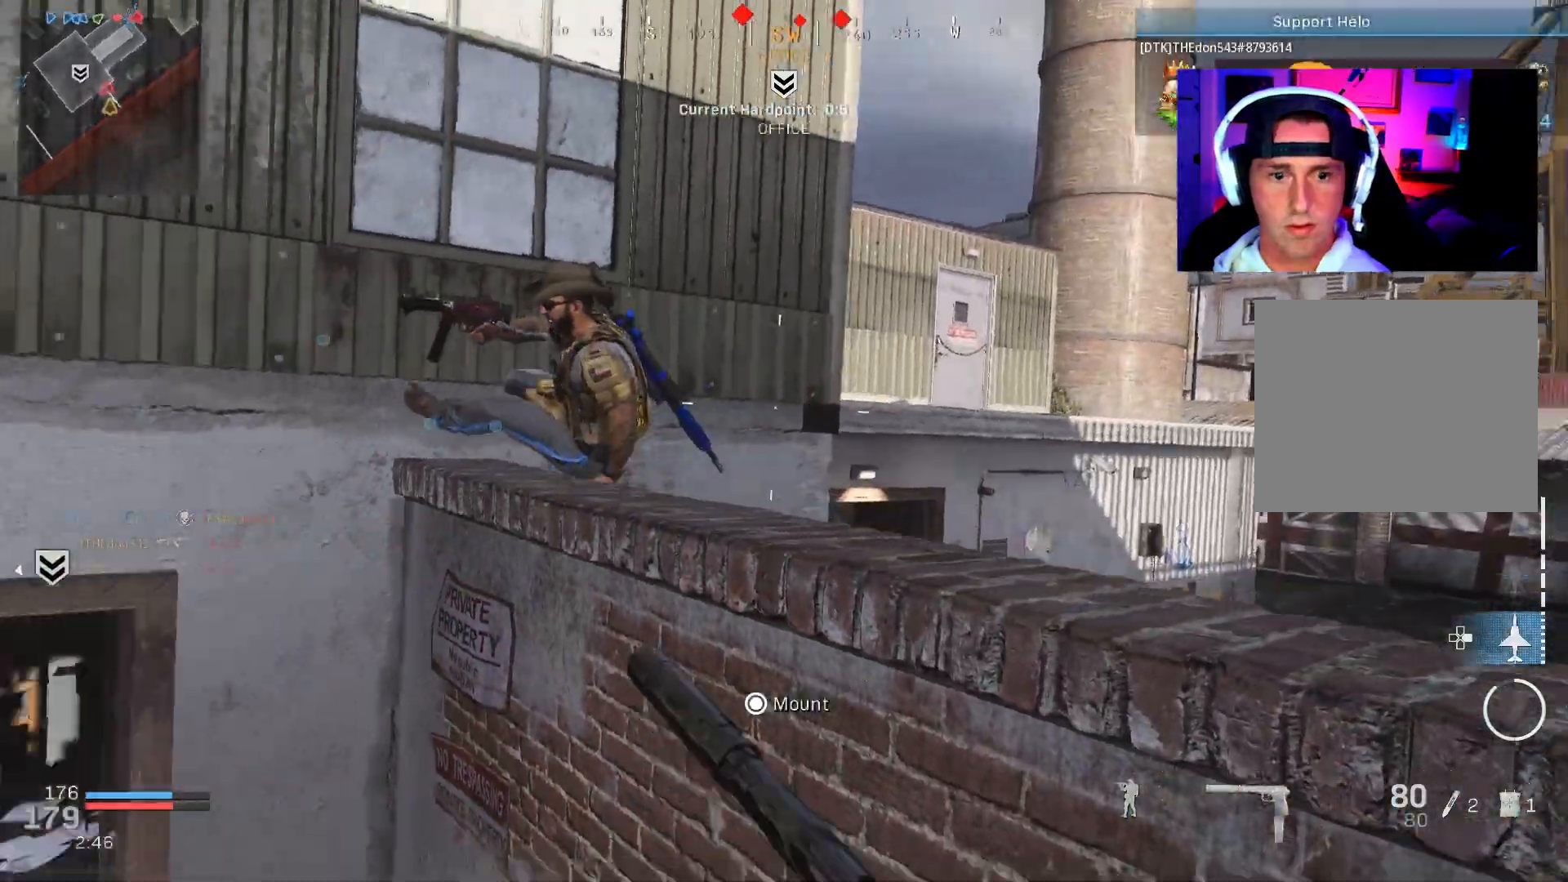
{"buttons": ["R2"], "left_stick": "up", "right_stick": "down", "events": [[117, "left_stick", "down"], [200, "left_stick", "left"], [217, "right_stick", "up"], [417, "right_stick", "left"], [500, "L2", "up"], [500, "left_stick", "up"], [500, "right_stick", "down"]]}
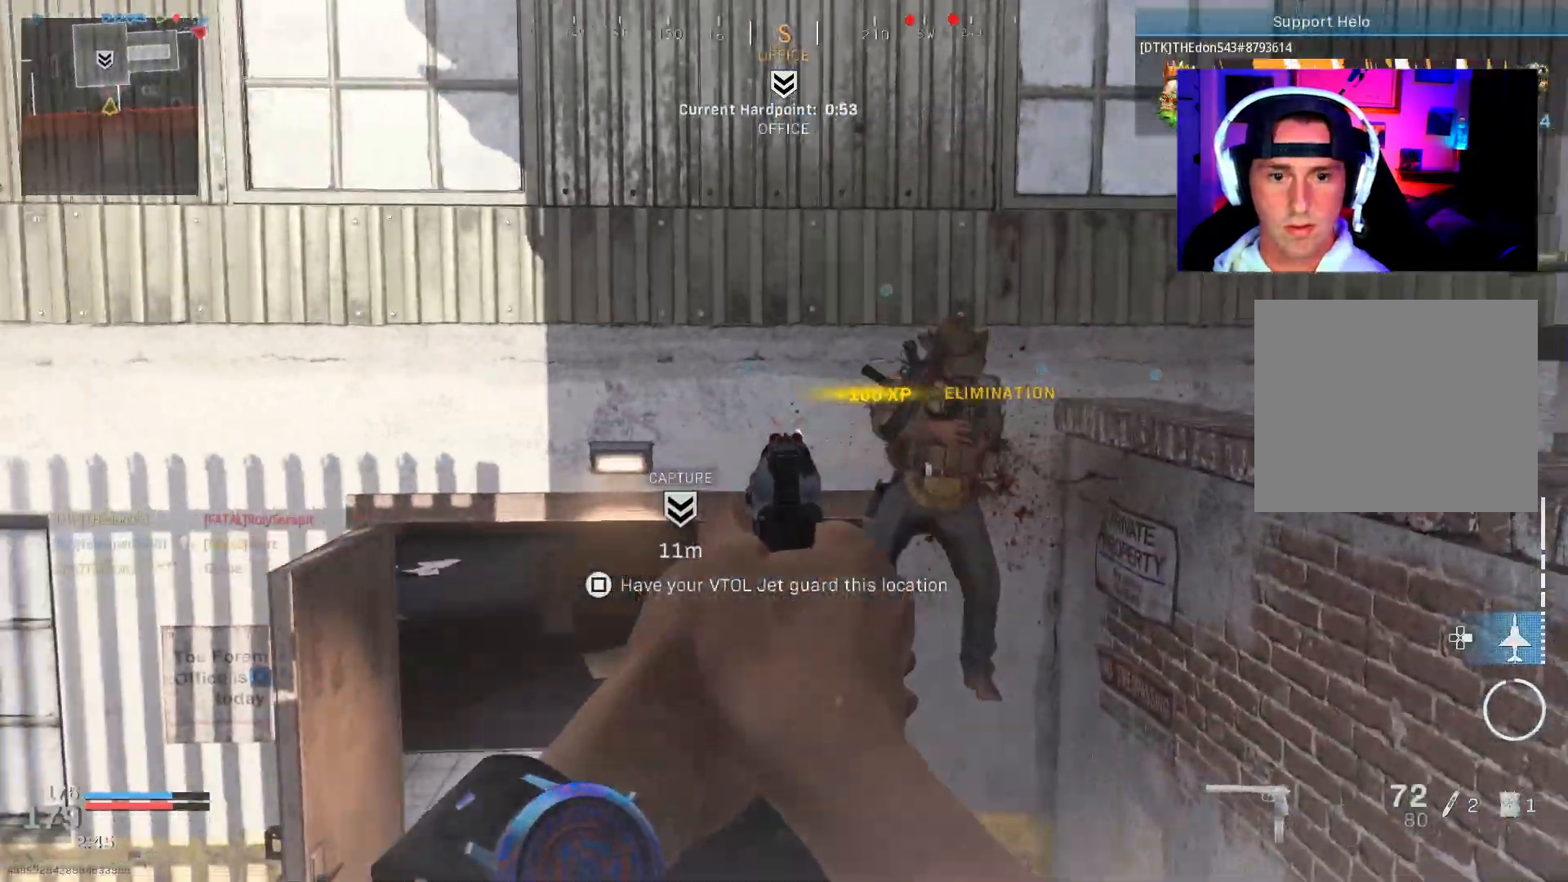
{"buttons": ["L3"], "left_stick": "up", "right_stick": "up", "events": [[67, "L3", "down"], [83, "R2", "up"], [150, "L3", "up"], [200, "right_stick", "center"], [217, "L3", "down"], [250, "right_stick", "up-left"], [317, "TRIANGLE", "down"], [350, "L3", "up"], [350, "right_stick", "center"], [400, "TRIANGLE", "up"], [417, "right_stick", "up"], [450, "L3", "down"]]}
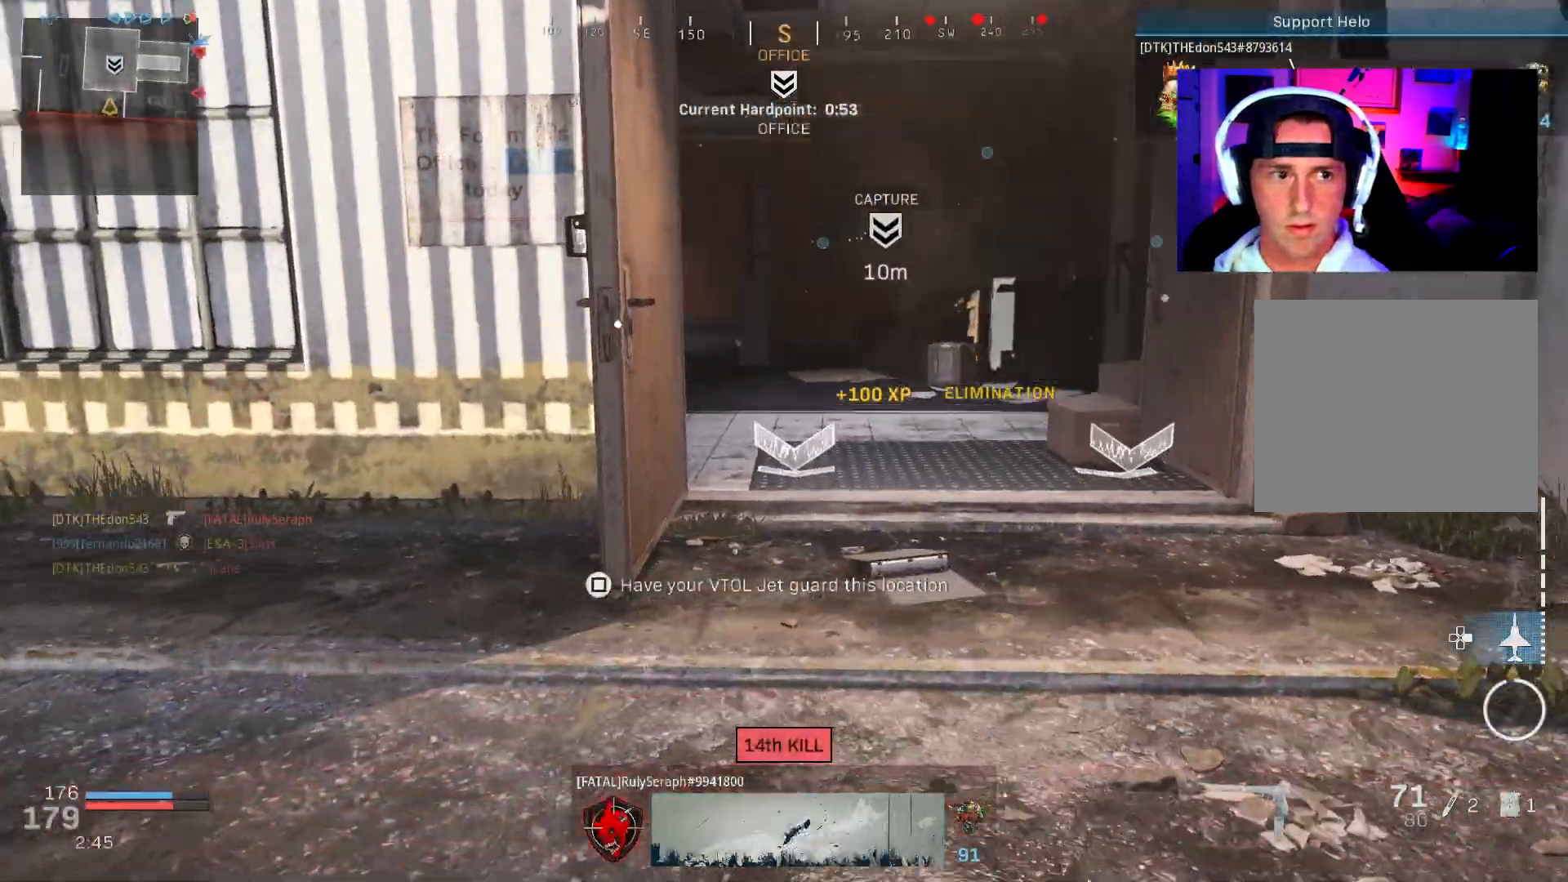
{"buttons": [], "left_stick": "up", "right_stick": "center", "events": [[67, "L3", "up"], [117, "L3", "down"], [150, "right_stick", "center"], [217, "L3", "up"], [283, "left_stick", "up-right"], [367, "SQUARE", "down"], [433, "SQUARE", "up"], [433, "left_stick", "up"]]}
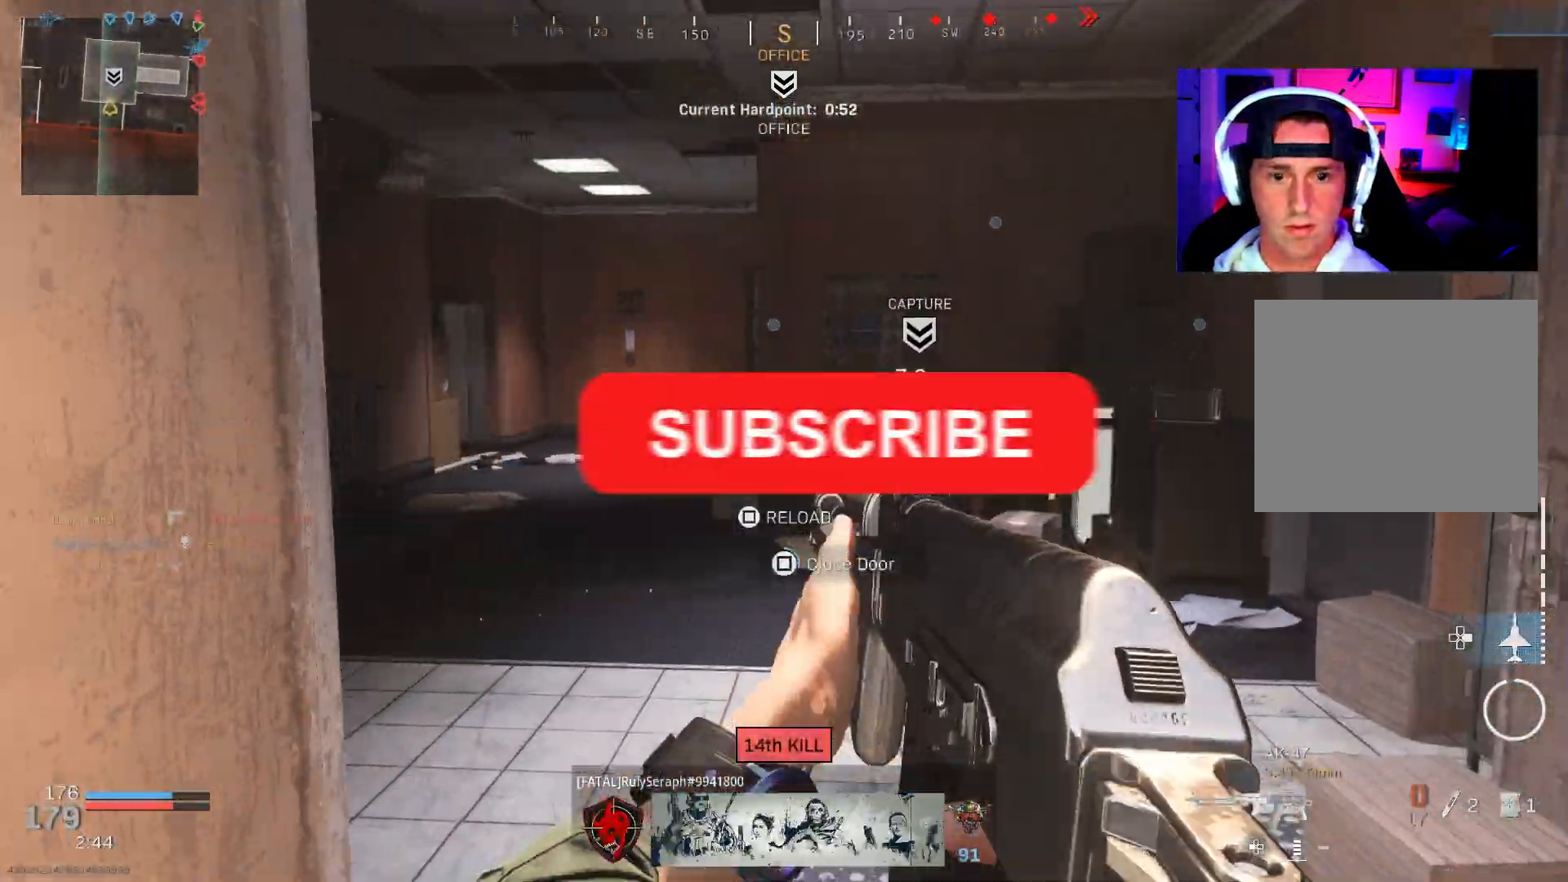
{"buttons": [], "left_stick": "up", "right_stick": "center", "events": [[17, "SQUARE", "down"], [67, "SQUARE", "up"]]}
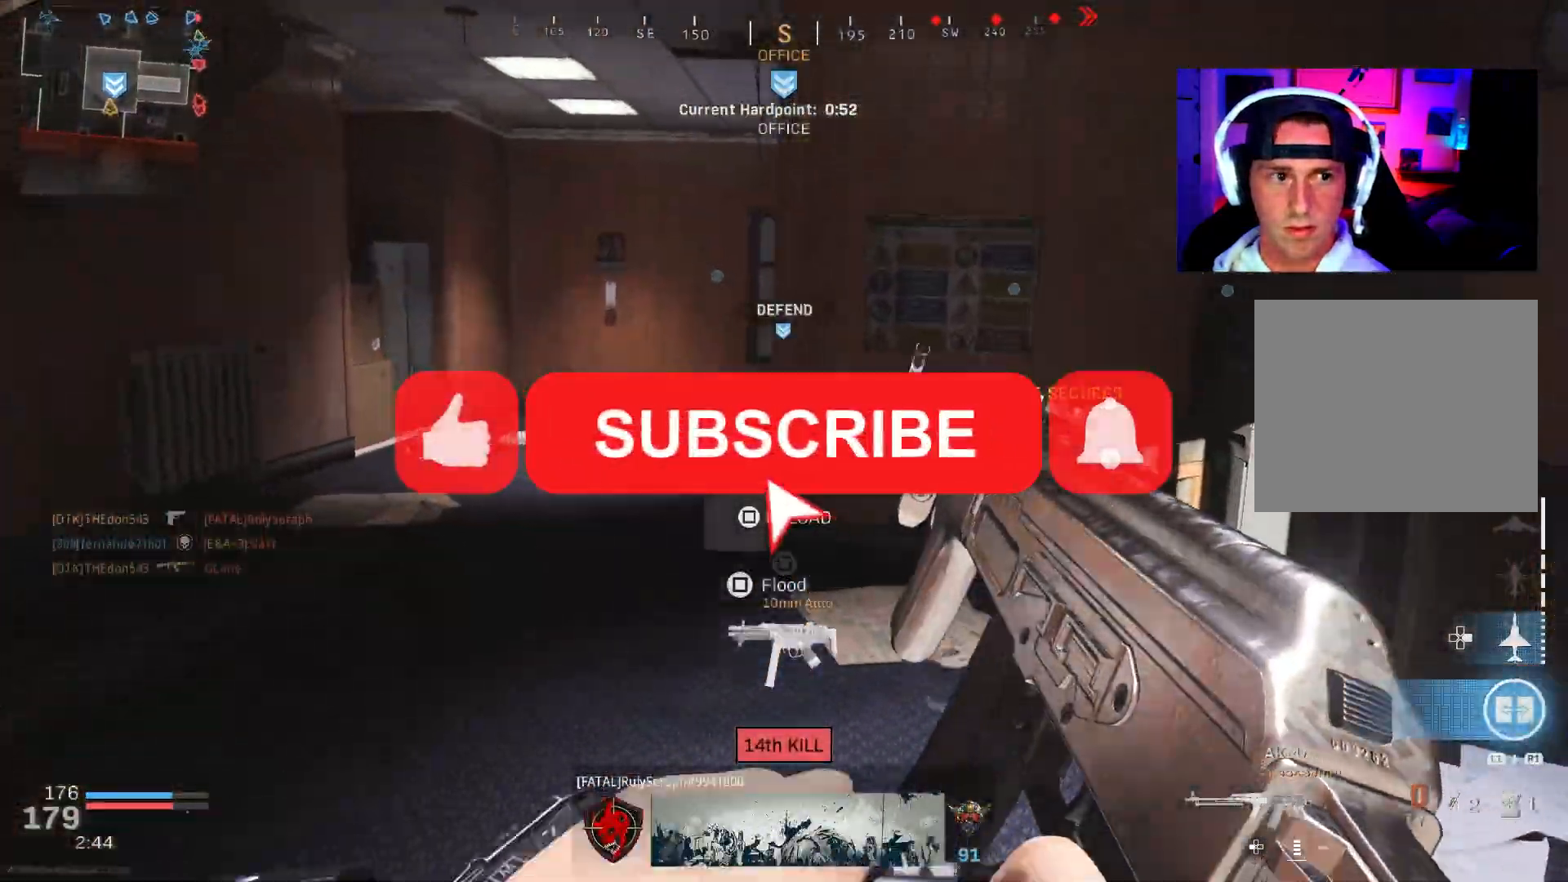
{"buttons": [], "left_stick": "up", "right_stick": "center", "events": []}
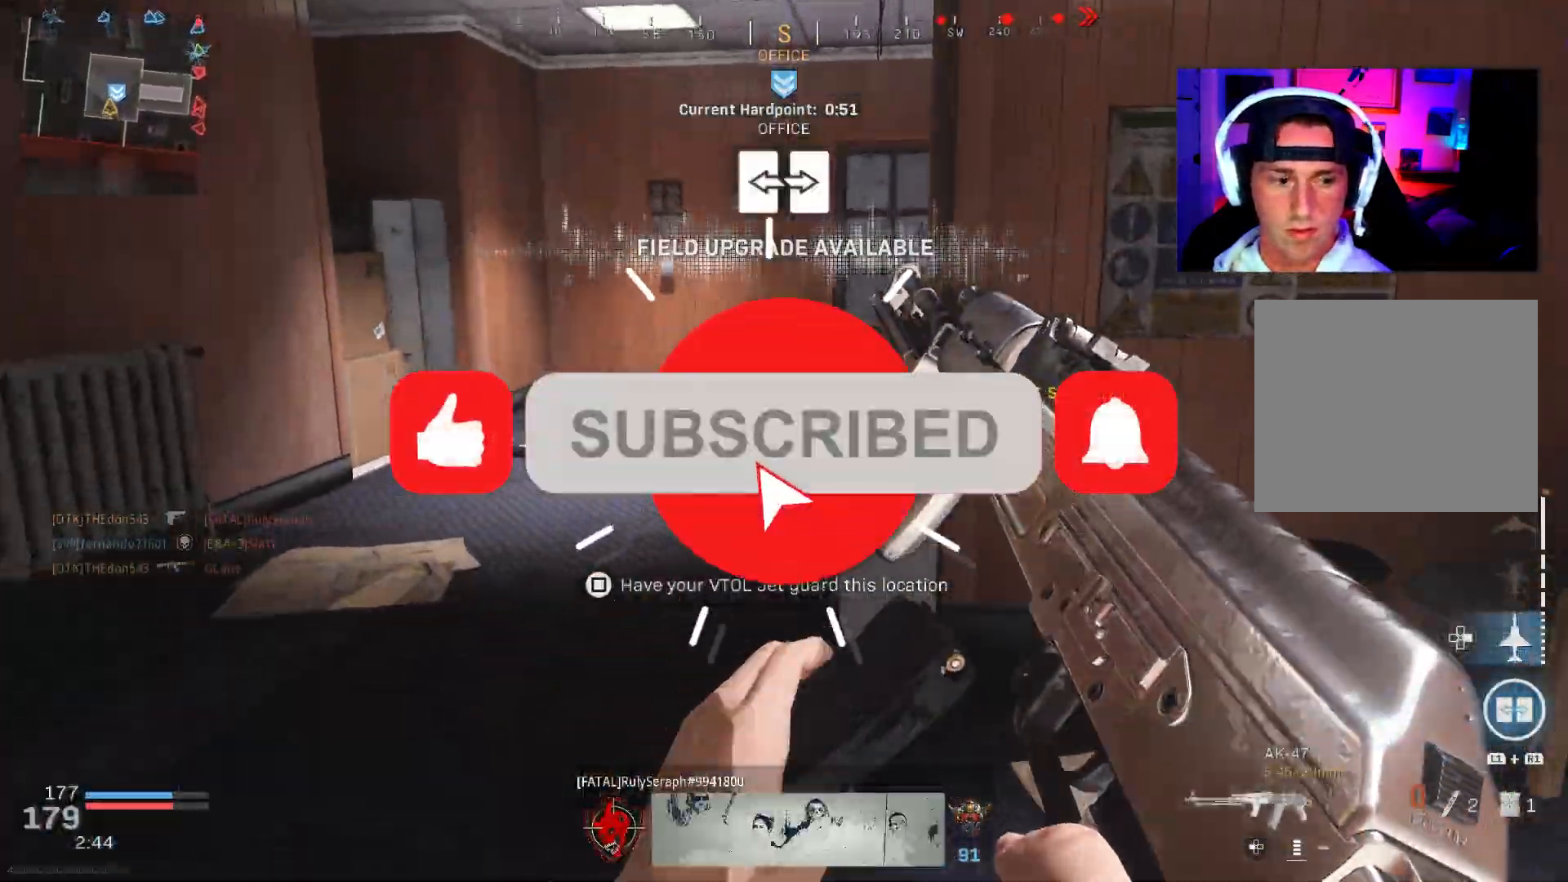
{"buttons": [], "left_stick": "up", "right_stick": "right", "events": [[500, "right_stick", "right"]]}
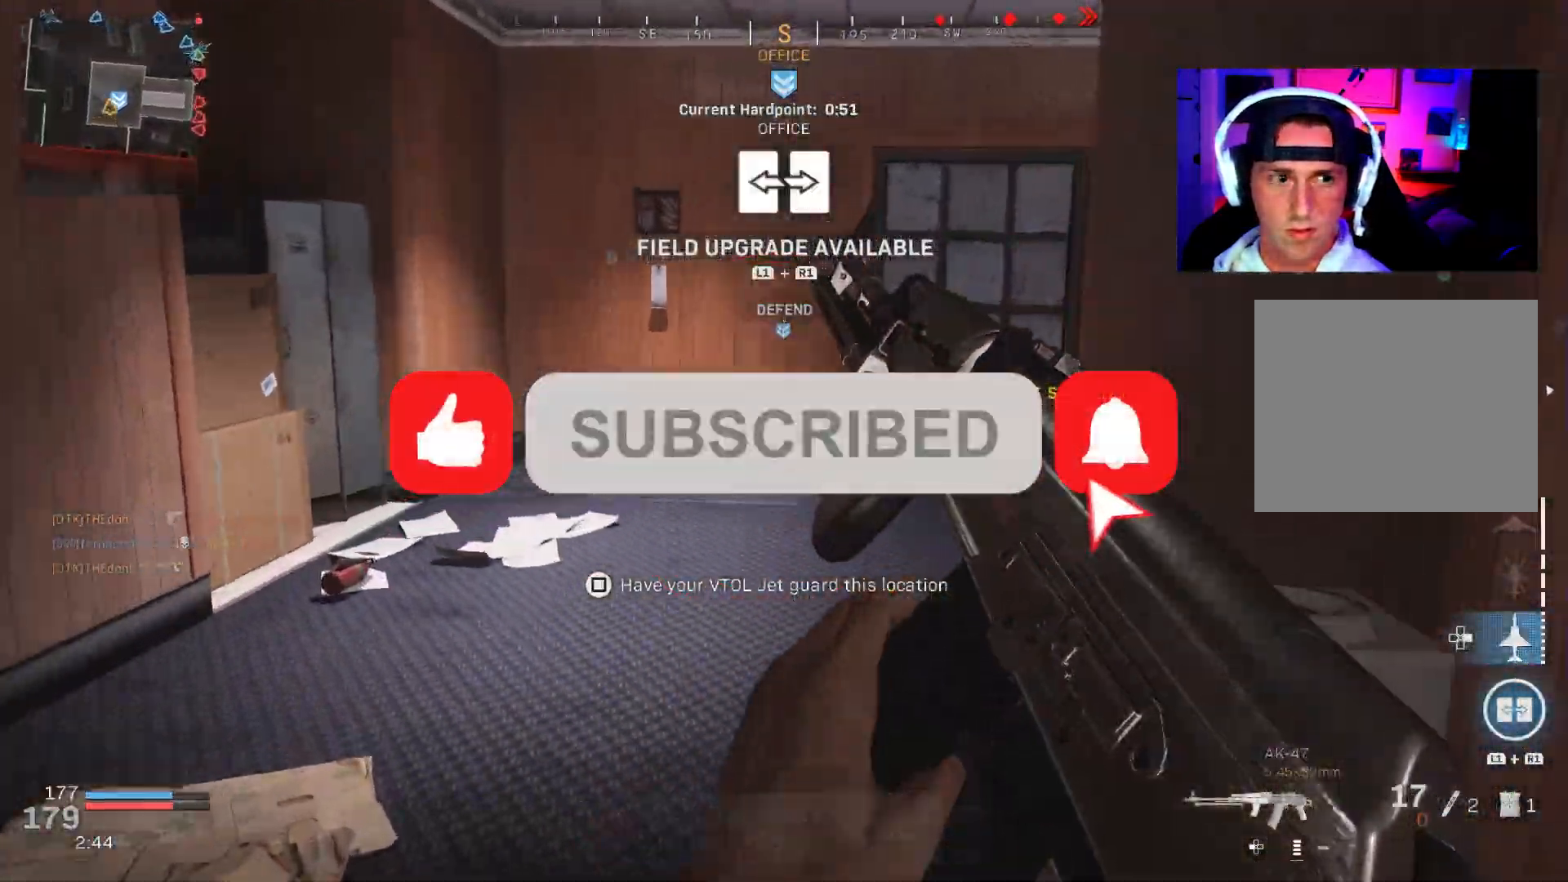
{"buttons": [], "left_stick": "up-left", "right_stick": "right", "events": [[67, "L3", "down"], [100, "L1", "down"], [117, "R1", "down"], [167, "L3", "up"], [217, "L1", "up"], [217, "R1", "up"], [267, "left_stick", "up-left"]]}
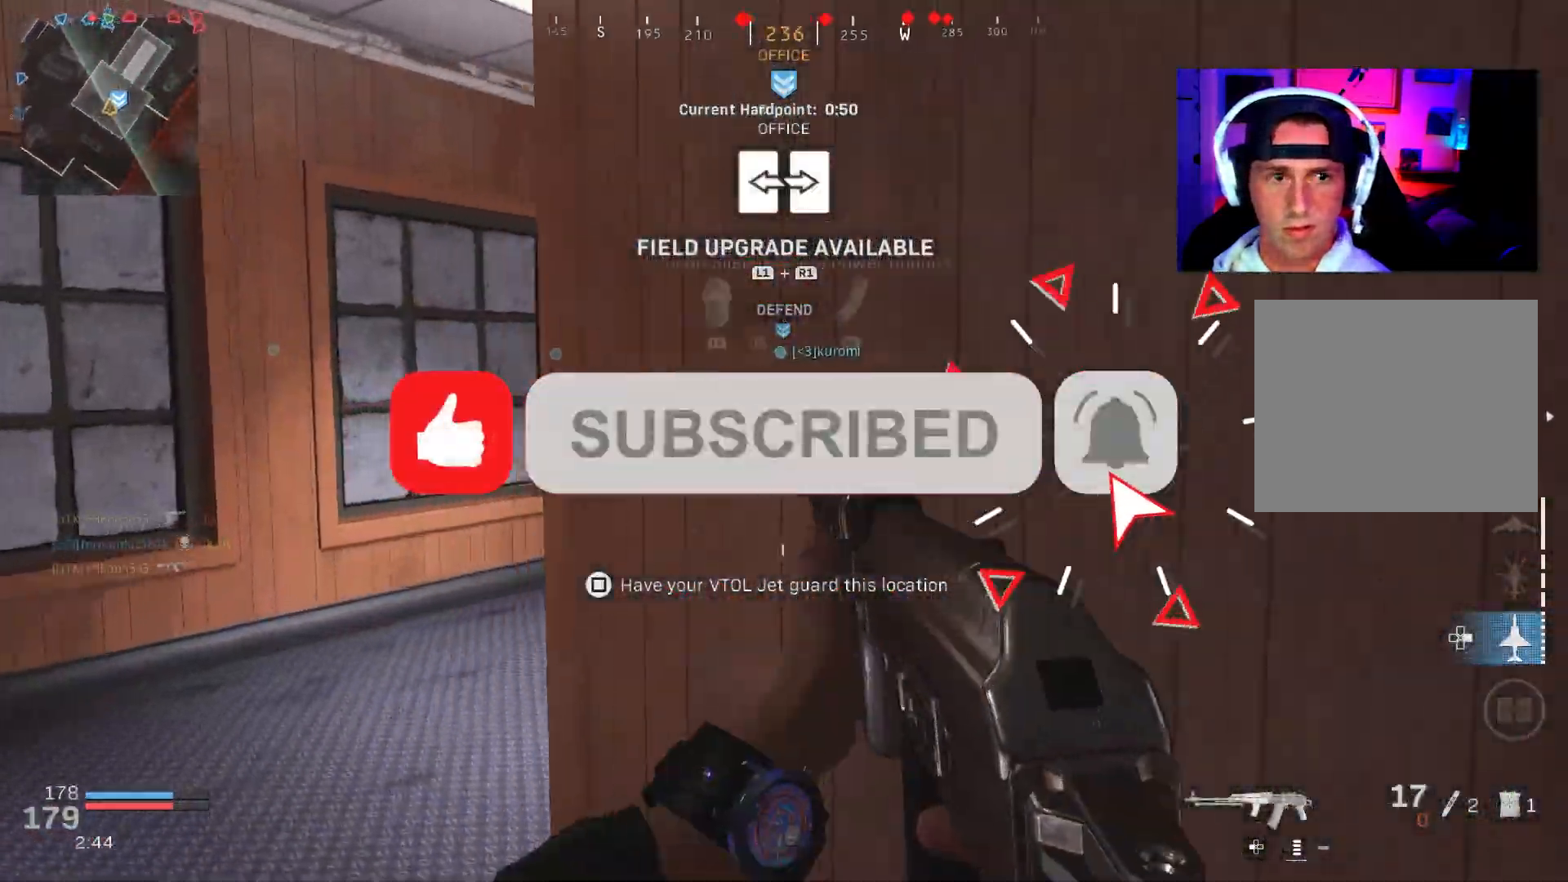
{"buttons": [], "left_stick": "up-left", "right_stick": "right", "events": [[83, "R1", "down"], [133, "left_stick", "up-right"], [150, "R1", "up"], [217, "left_stick", "down-right"], [217, "right_stick", "center"], [333, "left_stick", "left"], [400, "right_stick", "right"], [483, "left_stick", "up-left"]]}
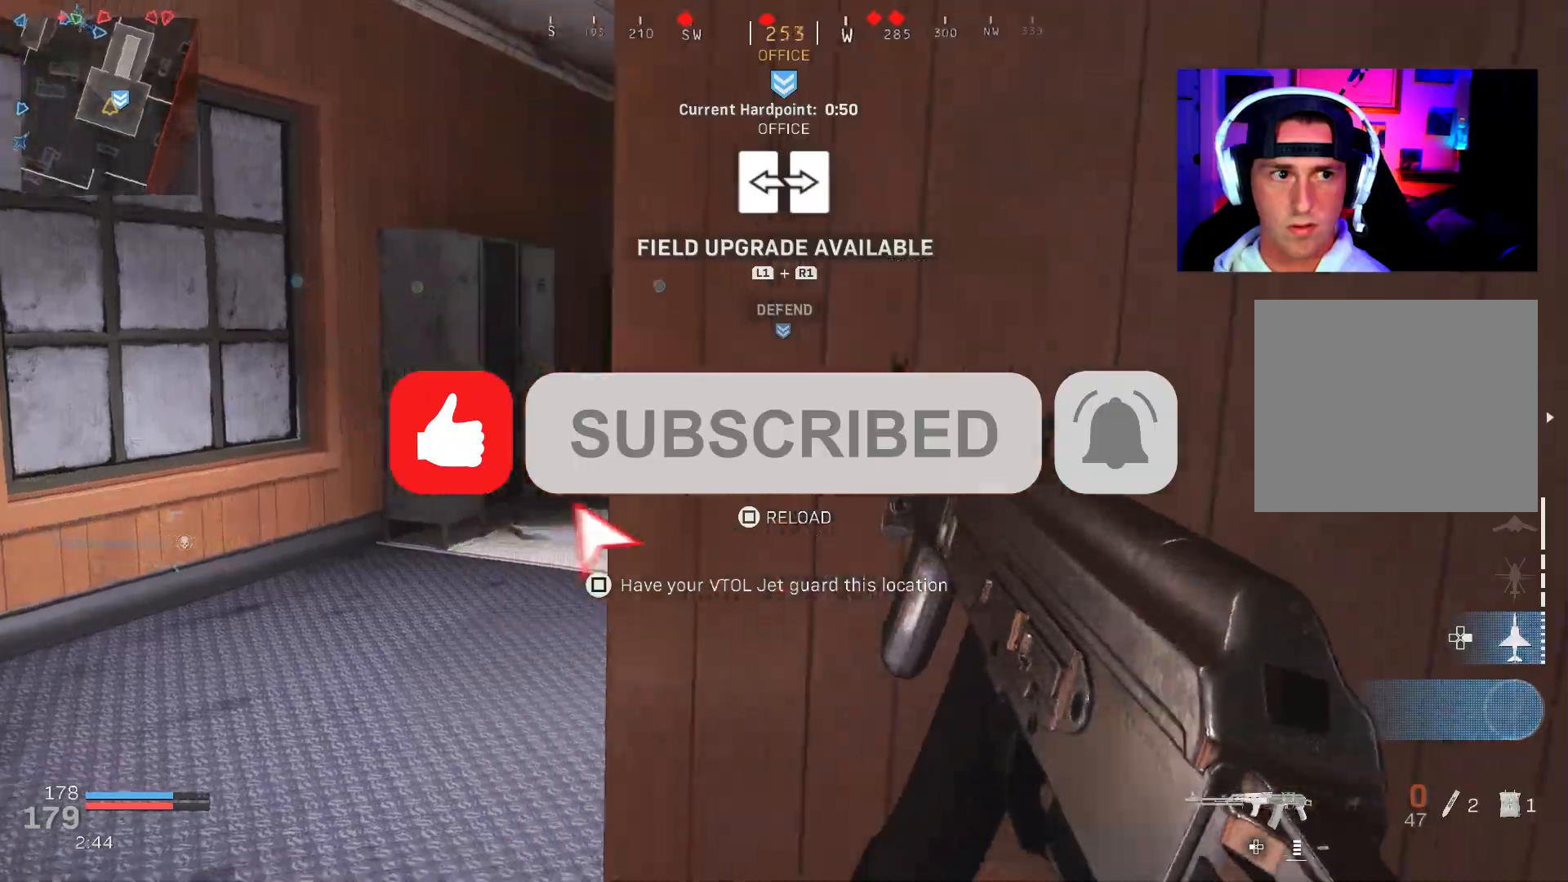
{"buttons": [], "left_stick": "up-left", "right_stick": "center", "events": [[500, "right_stick", "center"]]}
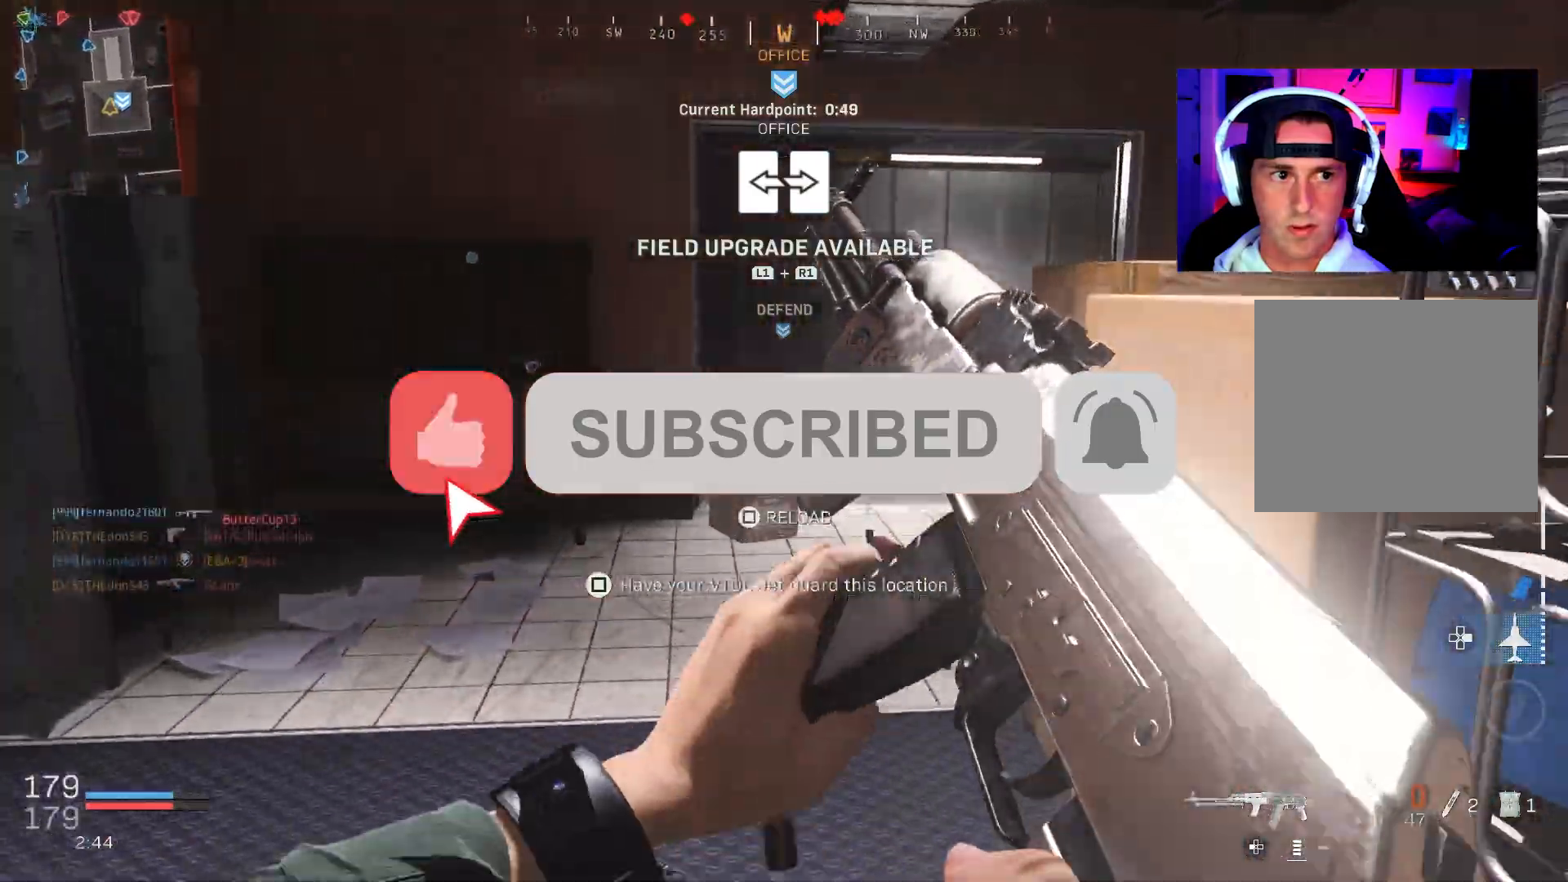
{"buttons": [], "left_stick": "up-left", "right_stick": "center", "events": [[100, "right_stick", "right"], [417, "L3", "down"], [417, "right_stick", "center"], [500, "L3", "up"]]}
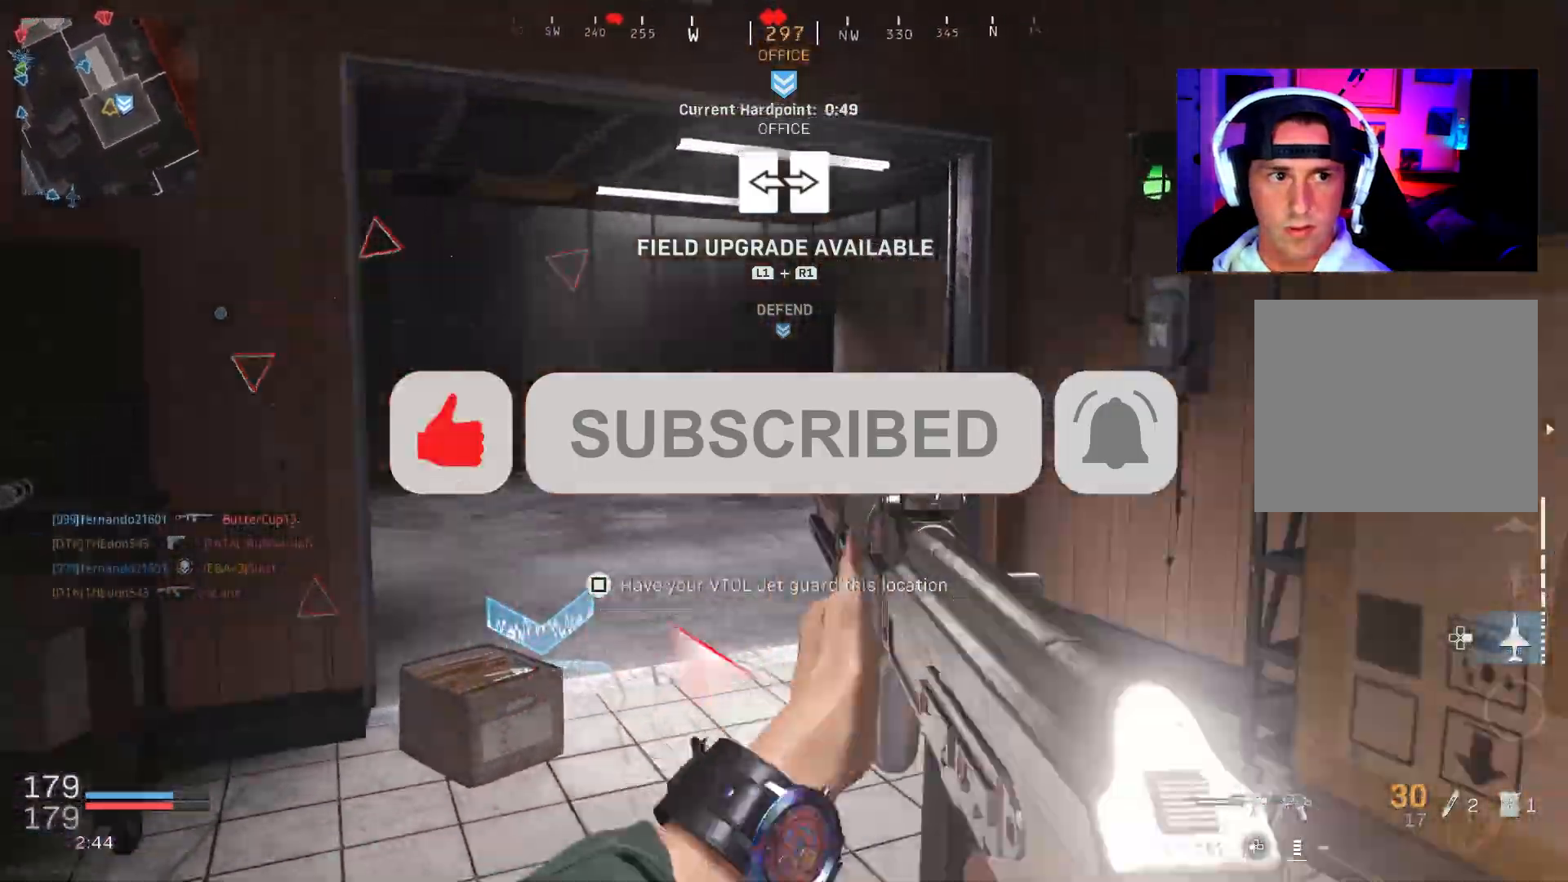
{"buttons": [], "left_stick": "up", "right_stick": "right", "events": [[33, "right_stick", "right"], [67, "L3", "down"], [100, "right_stick", "center"], [150, "L3", "up"], [200, "right_stick", "right"], [217, "L3", "down"], [317, "L3", "up"], [367, "L3", "down"], [450, "L3", "up"], [450, "left_stick", "up"]]}
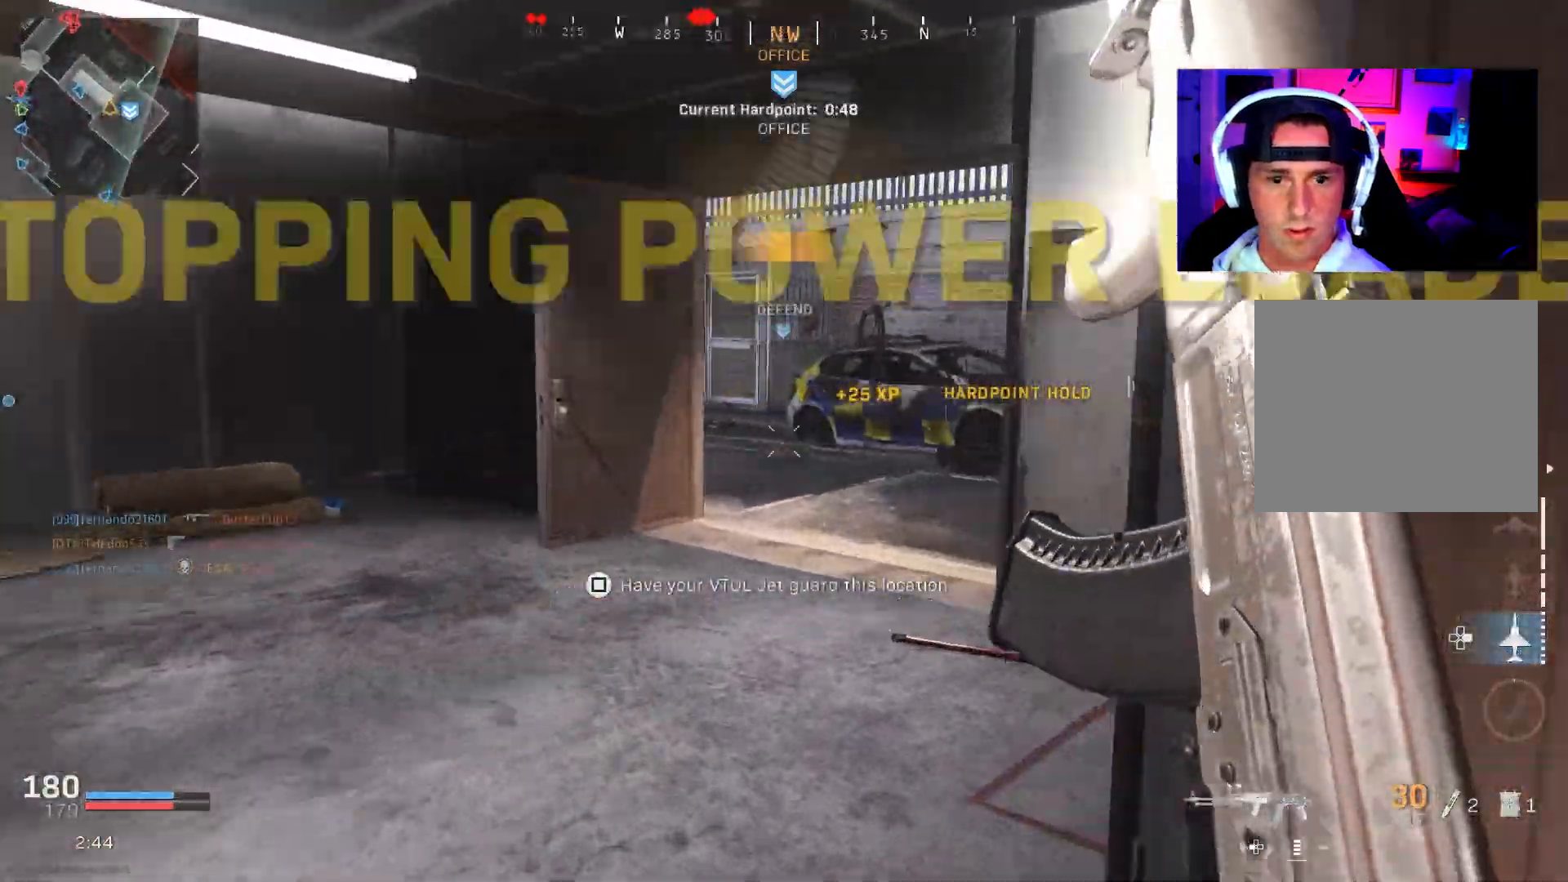
{"buttons": ["L3"], "left_stick": "up-right", "right_stick": "left", "events": [[17, "L3", "down"], [133, "L3", "up"], [183, "right_stick", "center"], [217, "L3", "down"], [217, "left_stick", "up-right"], [250, "R3", "down"], [333, "R3", "up"], [333, "right_stick", "left"]]}
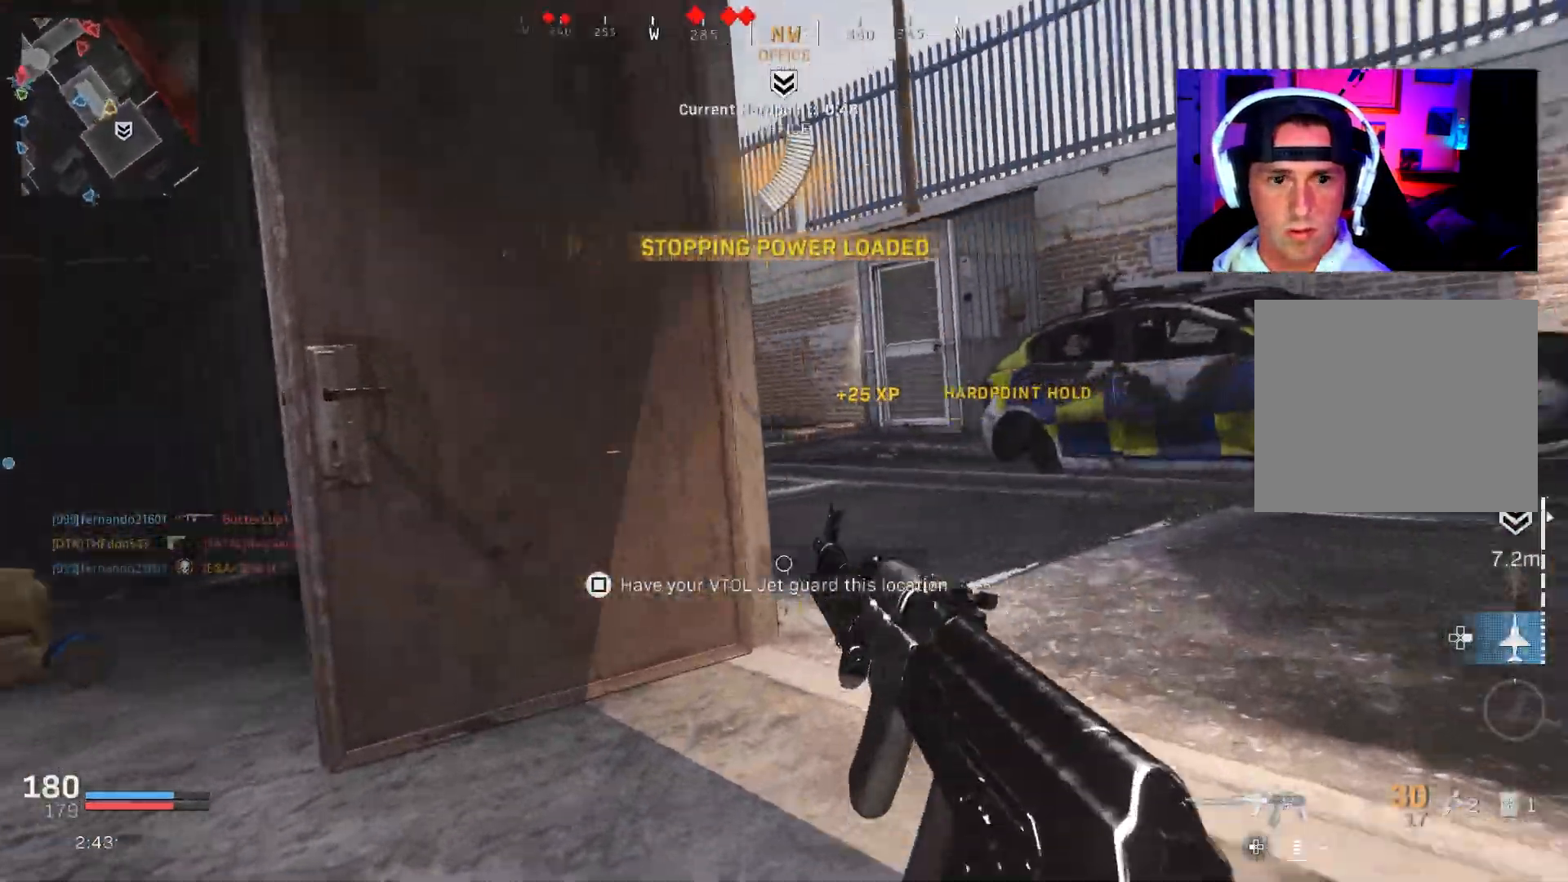
{"buttons": ["L2", "R2"], "left_stick": "up-left", "right_stick": "up-right", "events": [[17, "R3", "down"], [17, "right_stick", "up-left"], [50, "CROSS", "down"], [67, "L3", "up"], [83, "left_stick", "right"], [117, "CROSS", "up"], [133, "R3", "up"], [183, "L2", "down"], [200, "right_stick", "center"], [250, "right_stick", "up-right"], [350, "right_stick", "up-left"], [367, "left_stick", "up-left"], [433, "R2", "down"], [450, "right_stick", "up-right"]]}
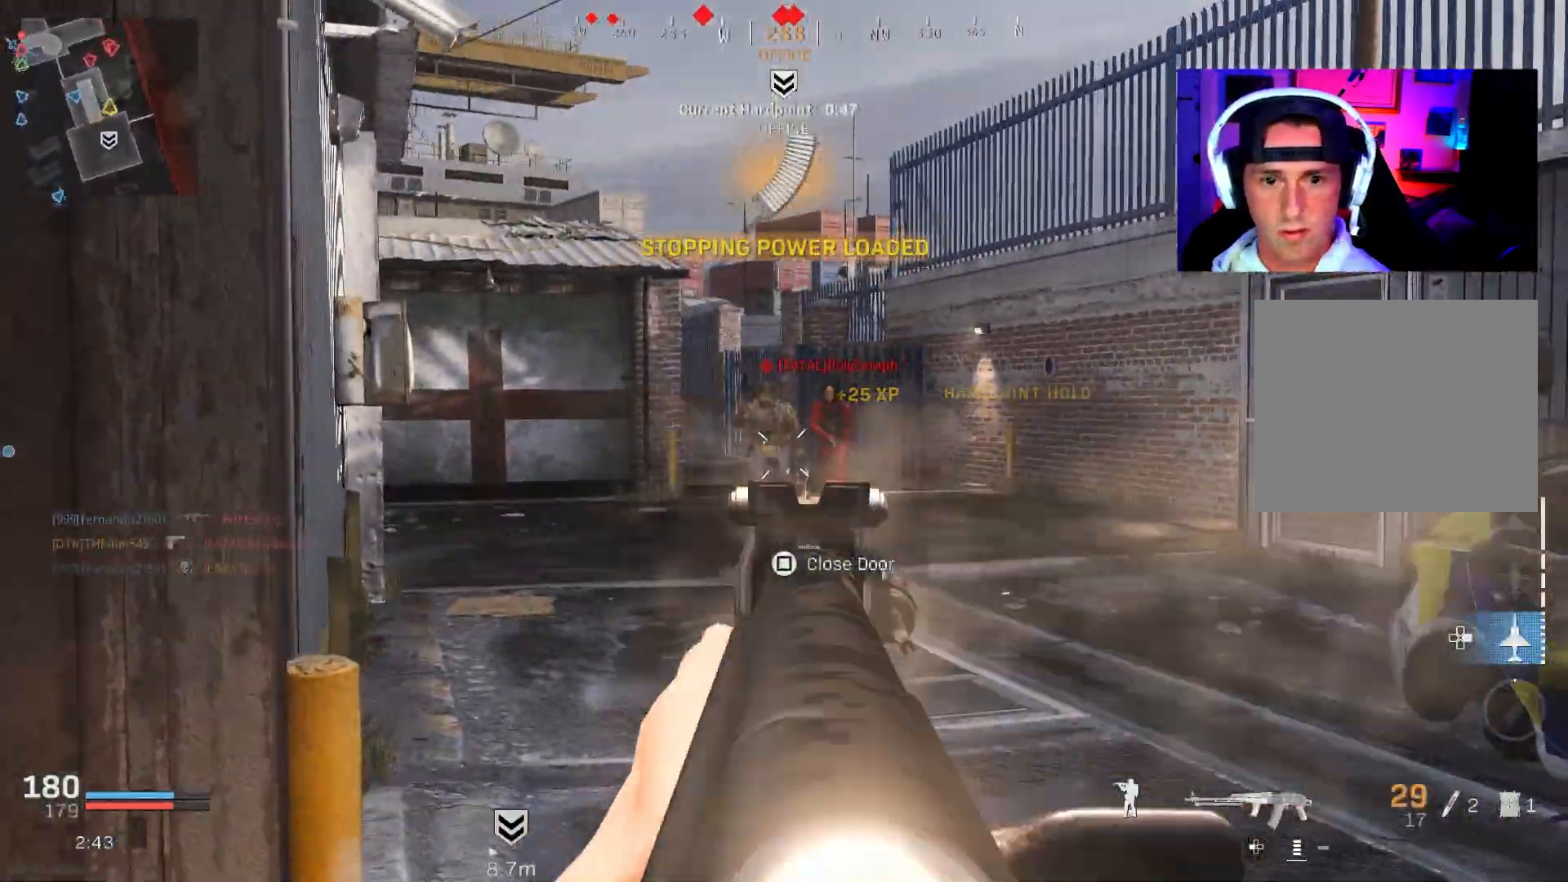
{"buttons": ["L2", "R2"], "left_stick": "down-right", "right_stick": "down-left", "events": [[33, "left_stick", "left"], [67, "right_stick", "right"], [200, "right_stick", "down"], [283, "left_stick", "down-right"], [467, "right_stick", "down-left"]]}
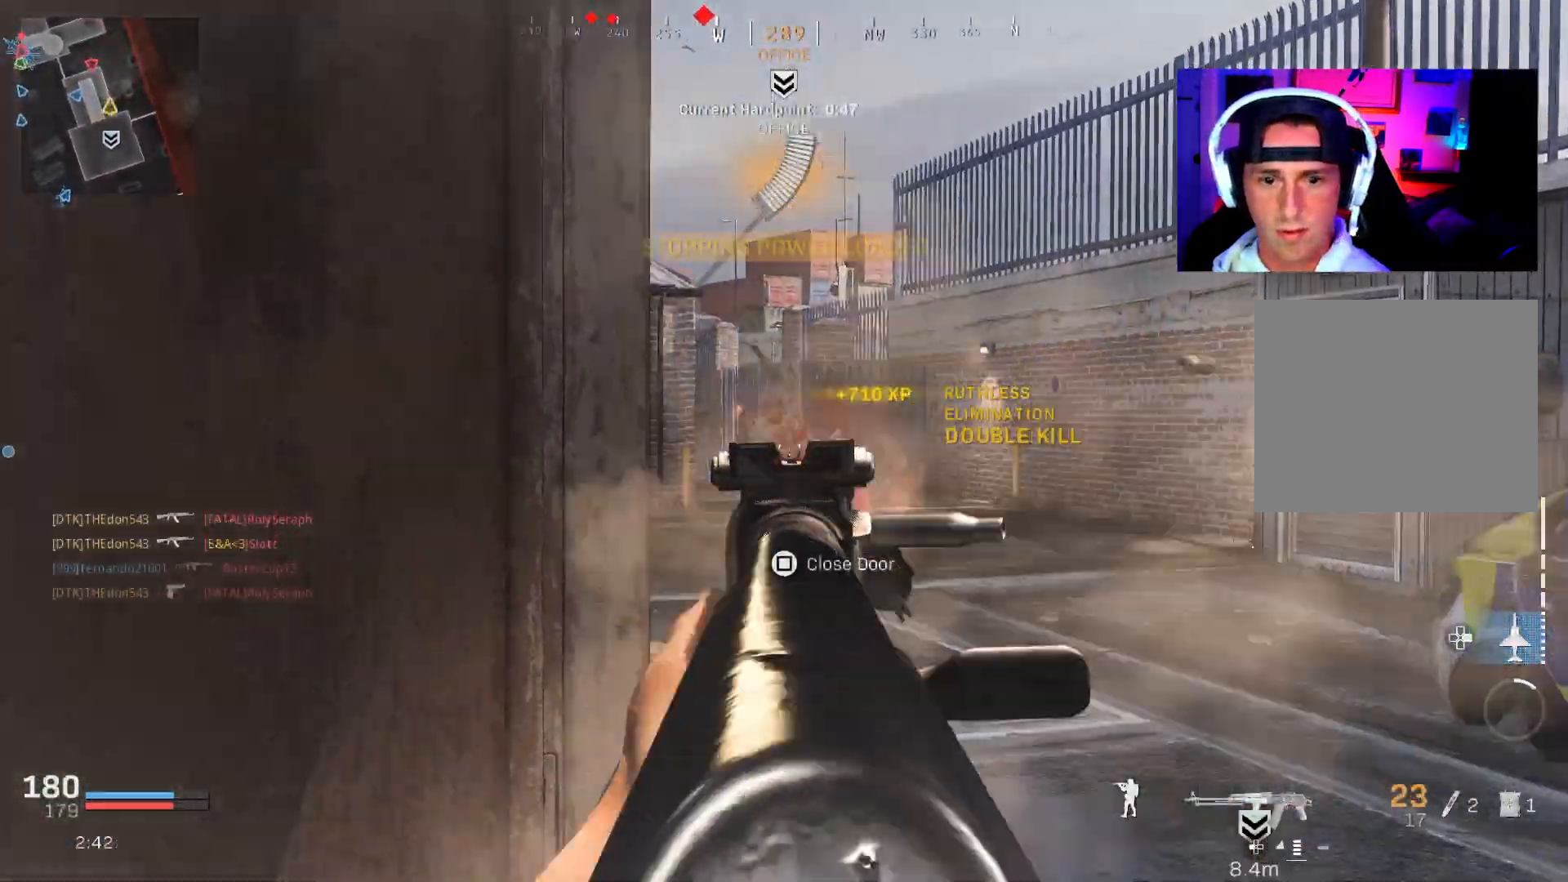
{"buttons": [], "left_stick": "up-left", "right_stick": "left", "events": [[183, "left_stick", "left"], [200, "right_stick", "center"], [217, "L2", "up"], [250, "R2", "up"], [267, "right_stick", "left"], [450, "left_stick", "up-left"]]}
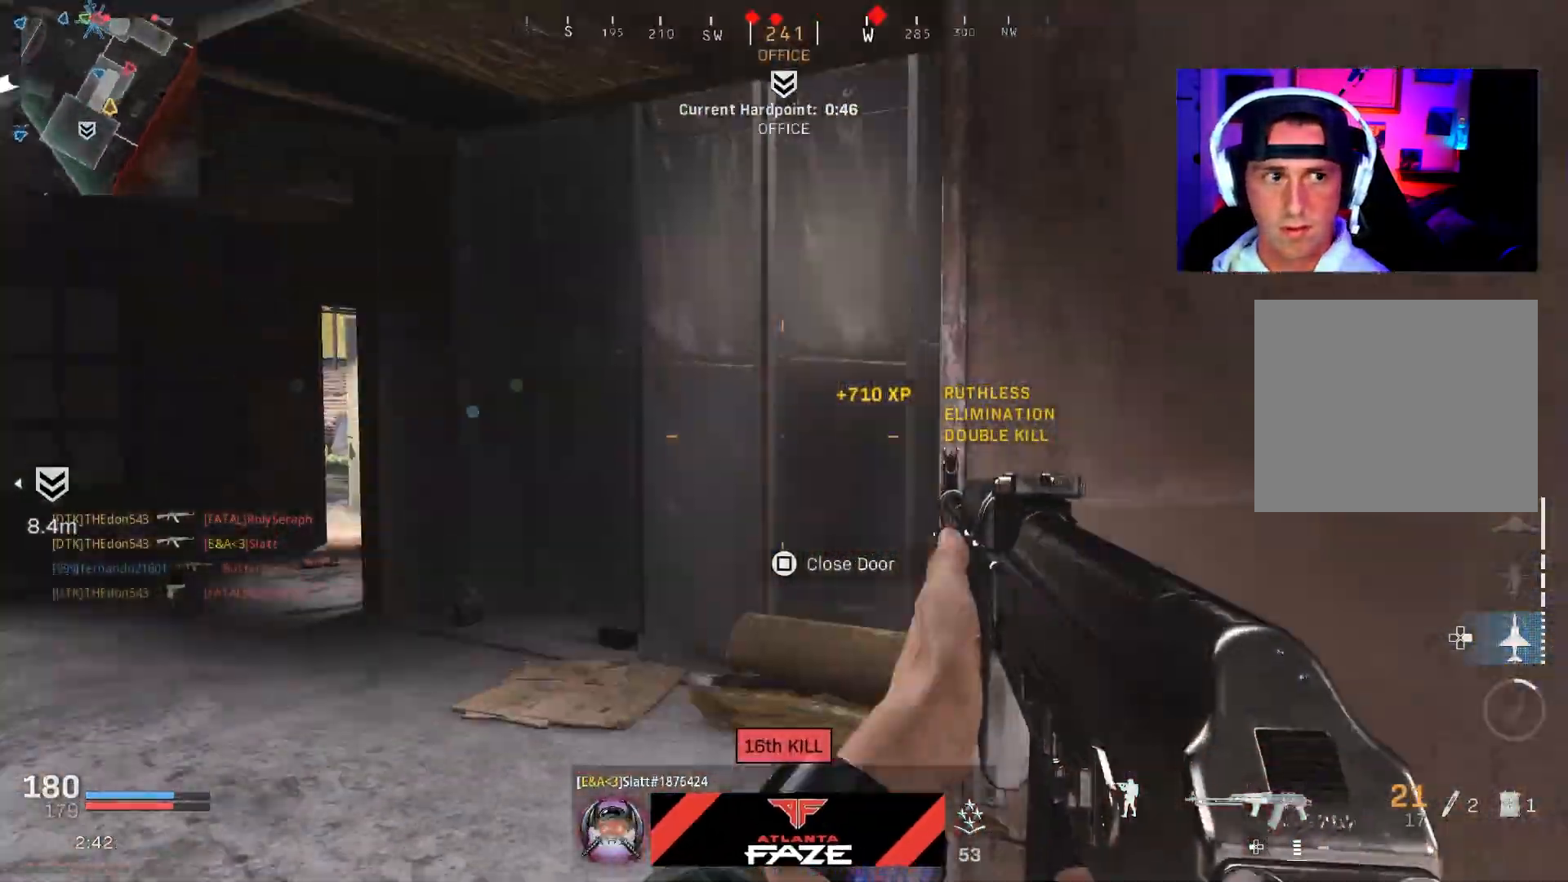
{"buttons": [], "left_stick": "down", "right_stick": "center", "events": [[33, "right_stick", "center"], [50, "L3", "down"], [100, "L3", "up"], [100, "right_stick", "right"], [150, "left_stick", "right"], [300, "right_stick", "center"], [317, "left_stick", "left"], [467, "left_stick", "down"]]}
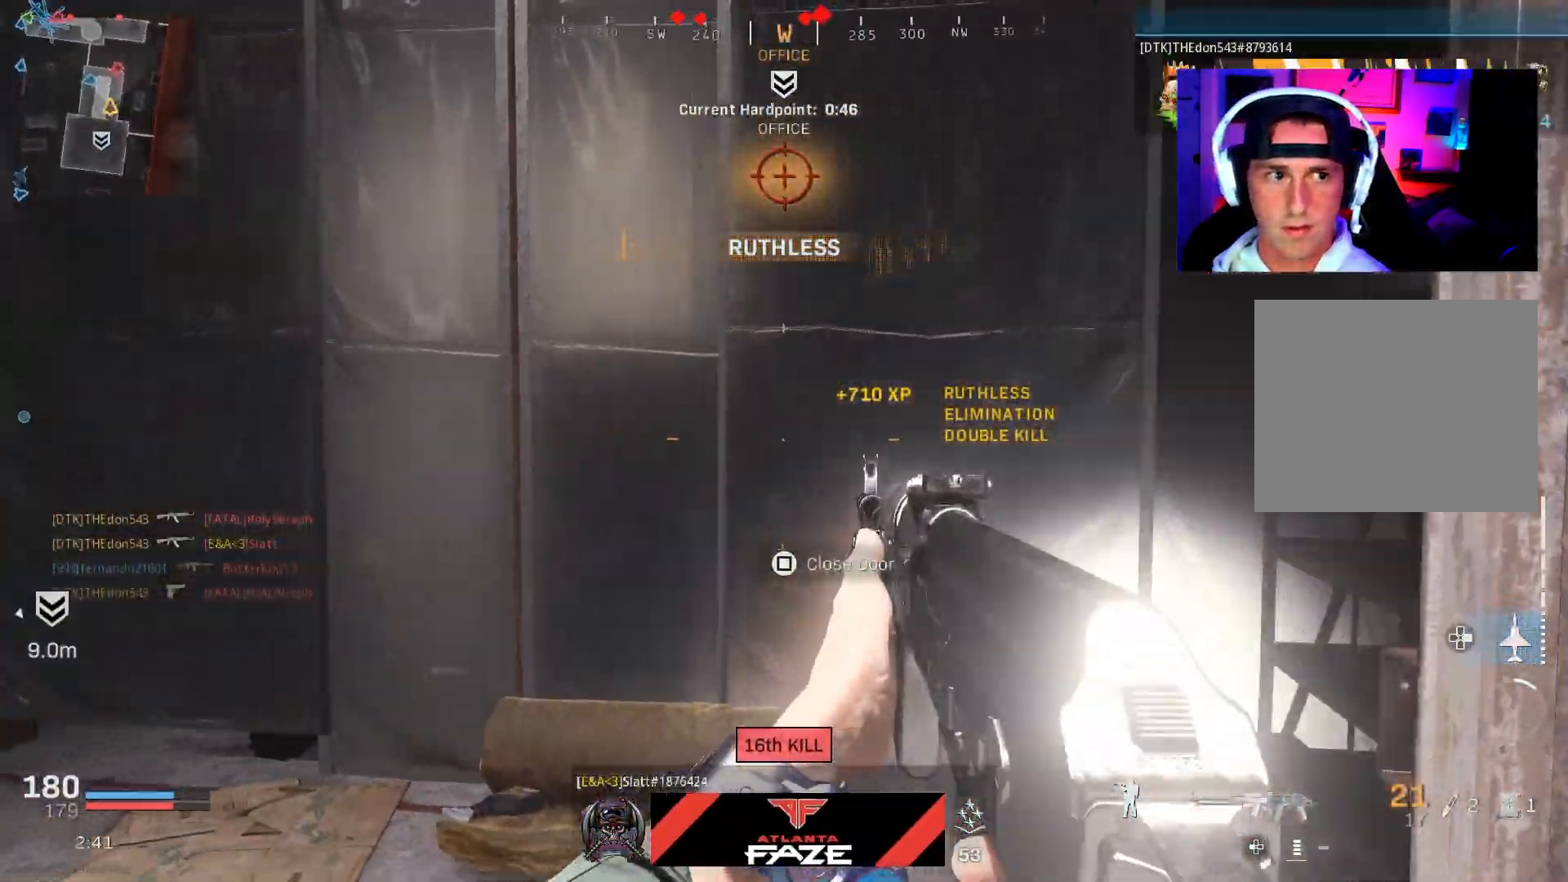
{"buttons": [], "left_stick": "up-right", "right_stick": "left", "events": [[17, "right_stick", "right"], [217, "left_stick", "right"], [233, "right_stick", "center"], [300, "left_stick", "up-right"], [433, "right_stick", "left"]]}
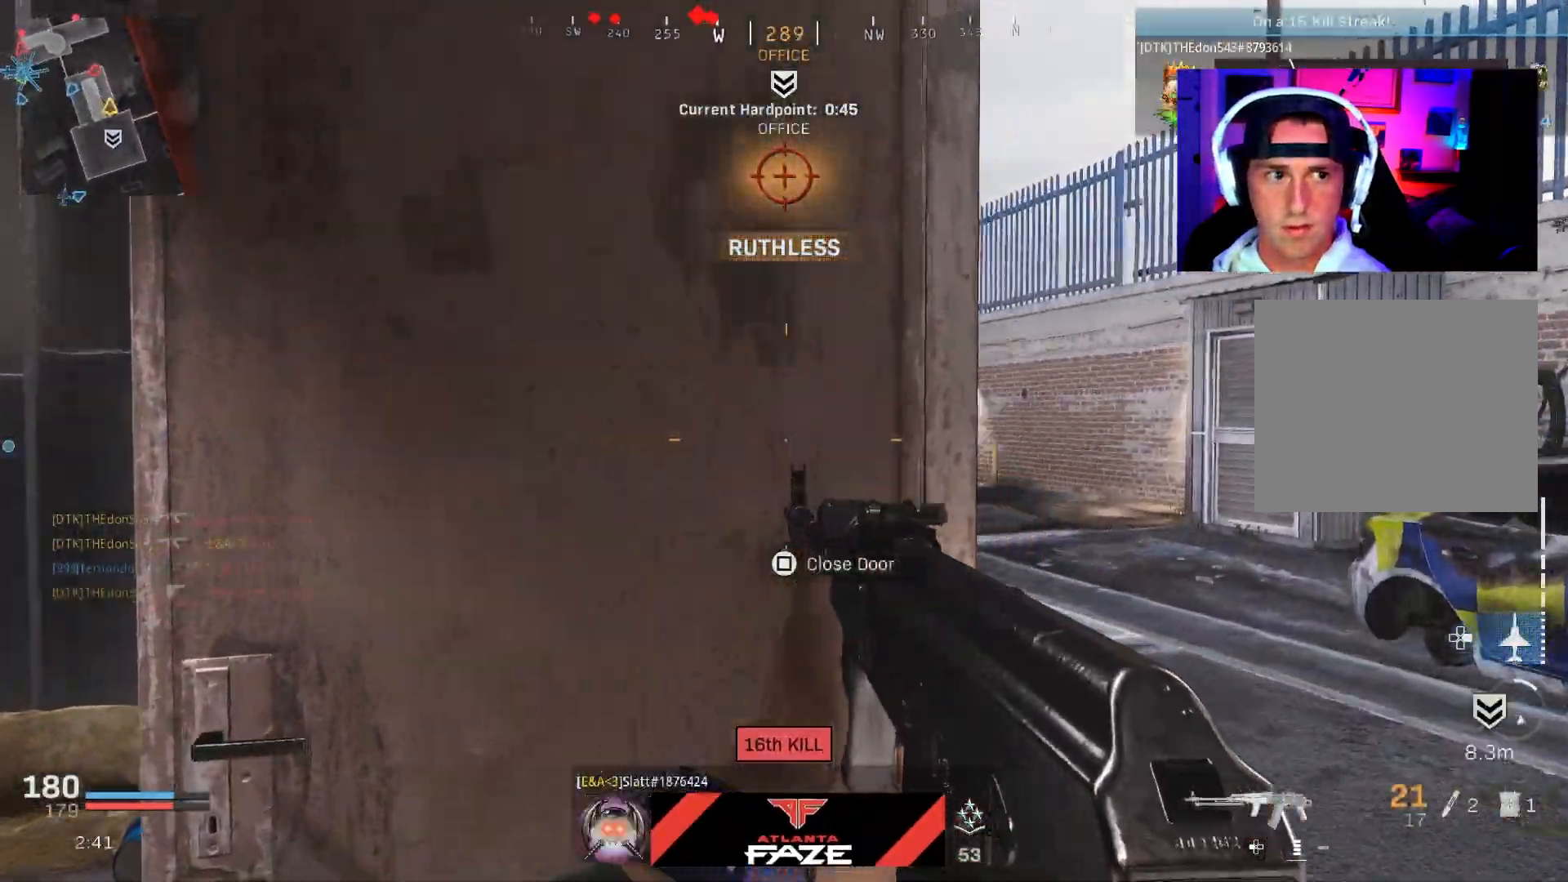
{"buttons": [], "left_stick": "left", "right_stick": "center", "events": [[133, "right_stick", "center"], [150, "left_stick", "center"], [217, "left_stick", "right"], [317, "left_stick", "center"], [367, "left_stick", "left"]]}
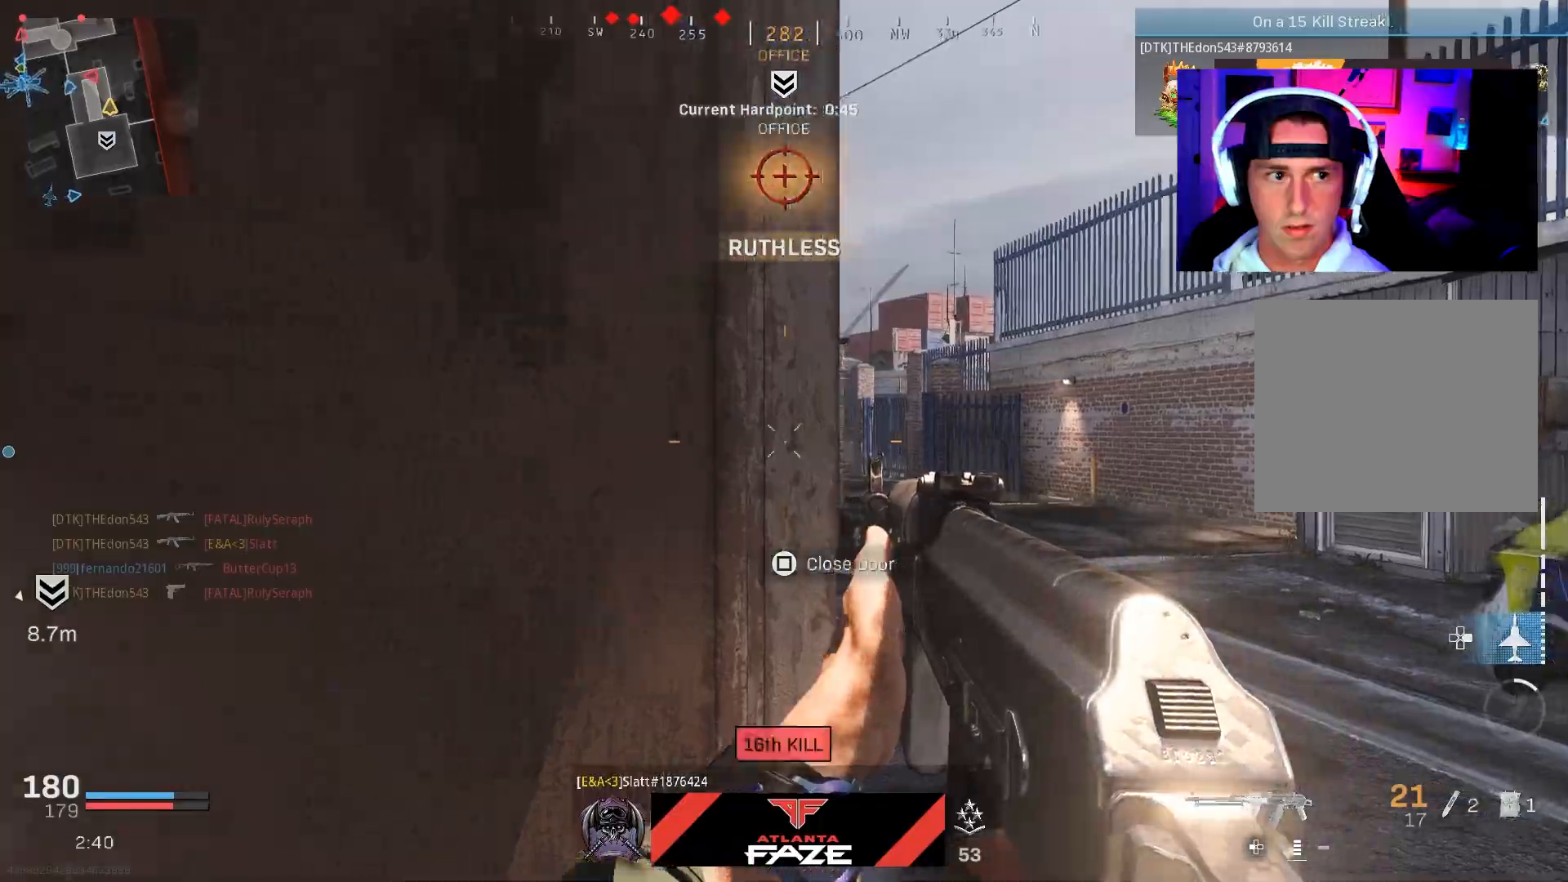
{"buttons": [], "left_stick": "left", "right_stick": "left", "events": [[17, "left_stick", "center"], [67, "left_stick", "right"], [183, "left_stick", "center"], [233, "left_stick", "left"], [367, "right_stick", "left"]]}
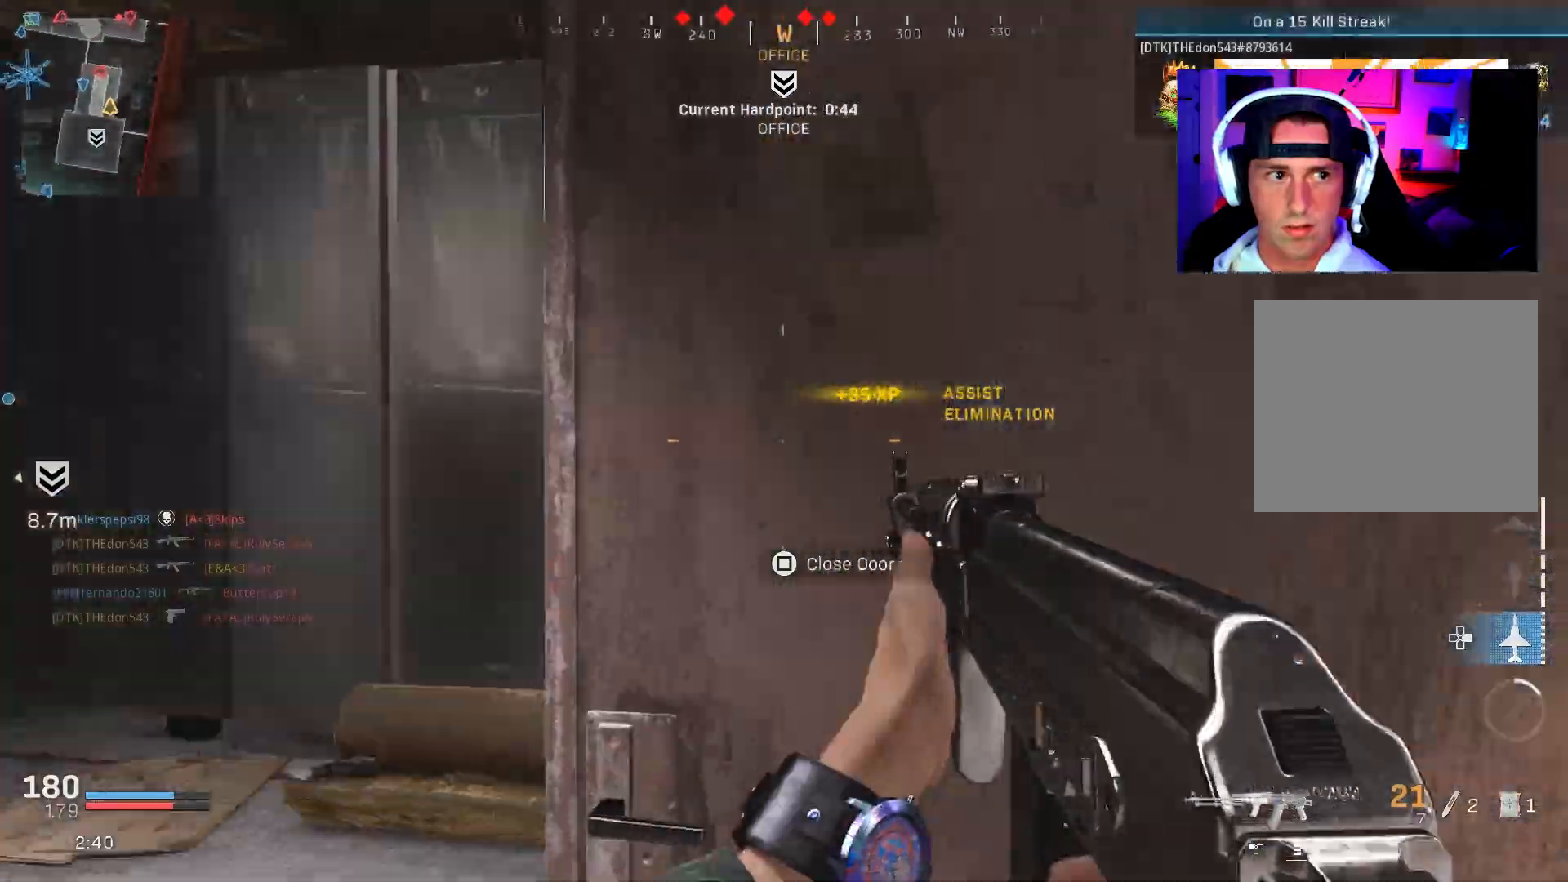
{"buttons": [], "left_stick": "up-left", "right_stick": "left", "events": [[17, "left_stick", "up-left"], [50, "L3", "down"], [133, "right_stick", "center"], [150, "L3", "up"], [200, "L3", "down"], [300, "L3", "up"], [367, "L3", "down"], [383, "right_stick", "left"], [467, "L3", "up"]]}
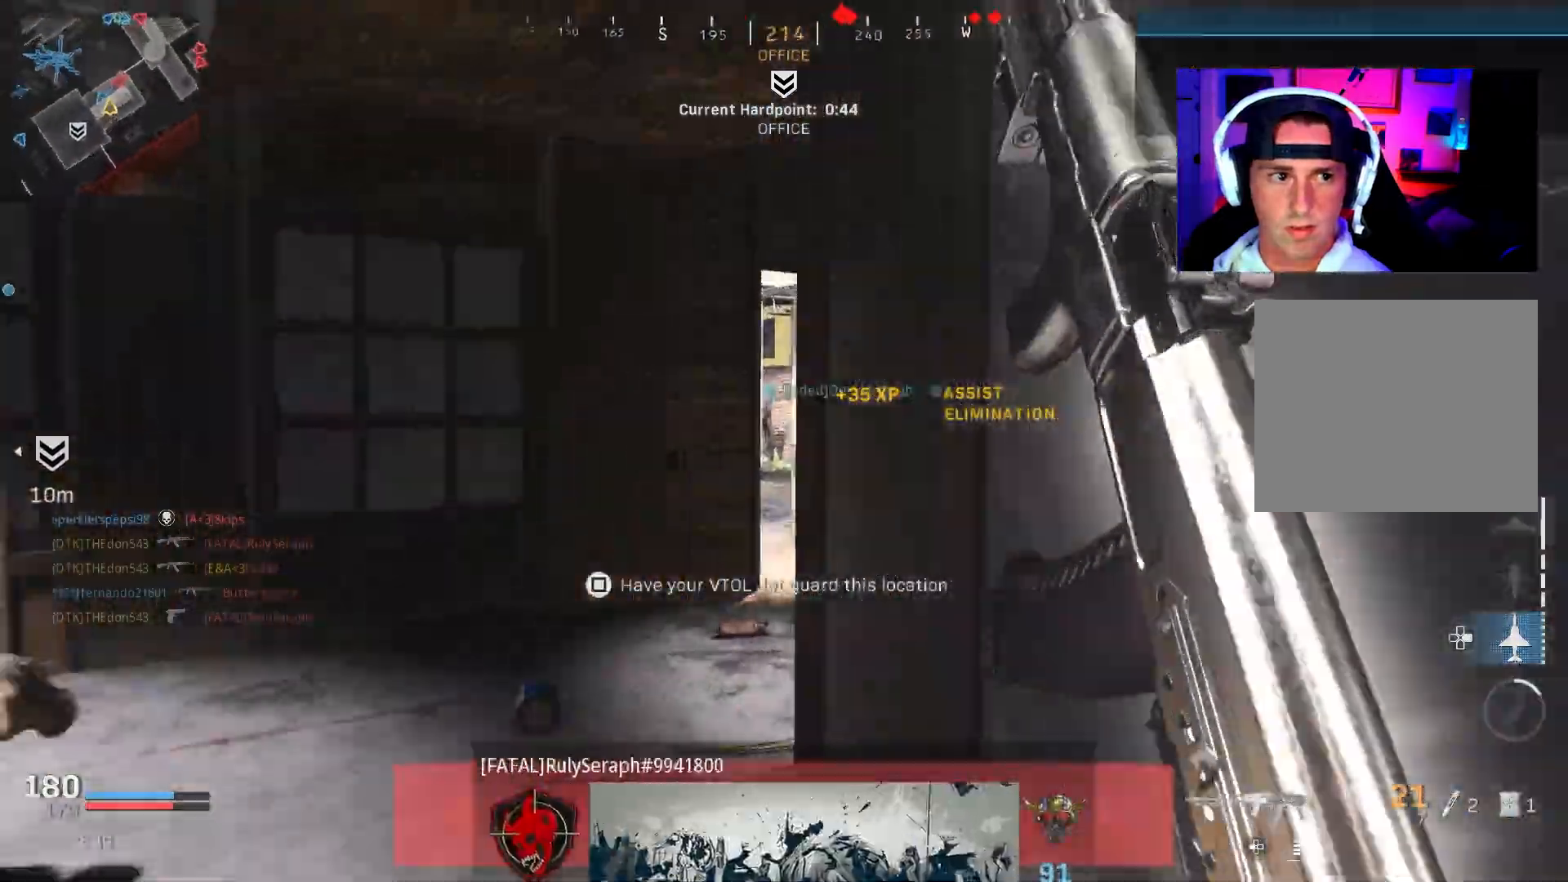
{"buttons": [], "left_stick": "down", "right_stick": "right", "events": [[33, "L3", "down"], [83, "right_stick", "center"], [100, "L3", "up"], [200, "right_stick", "right"], [267, "left_stick", "down"]]}